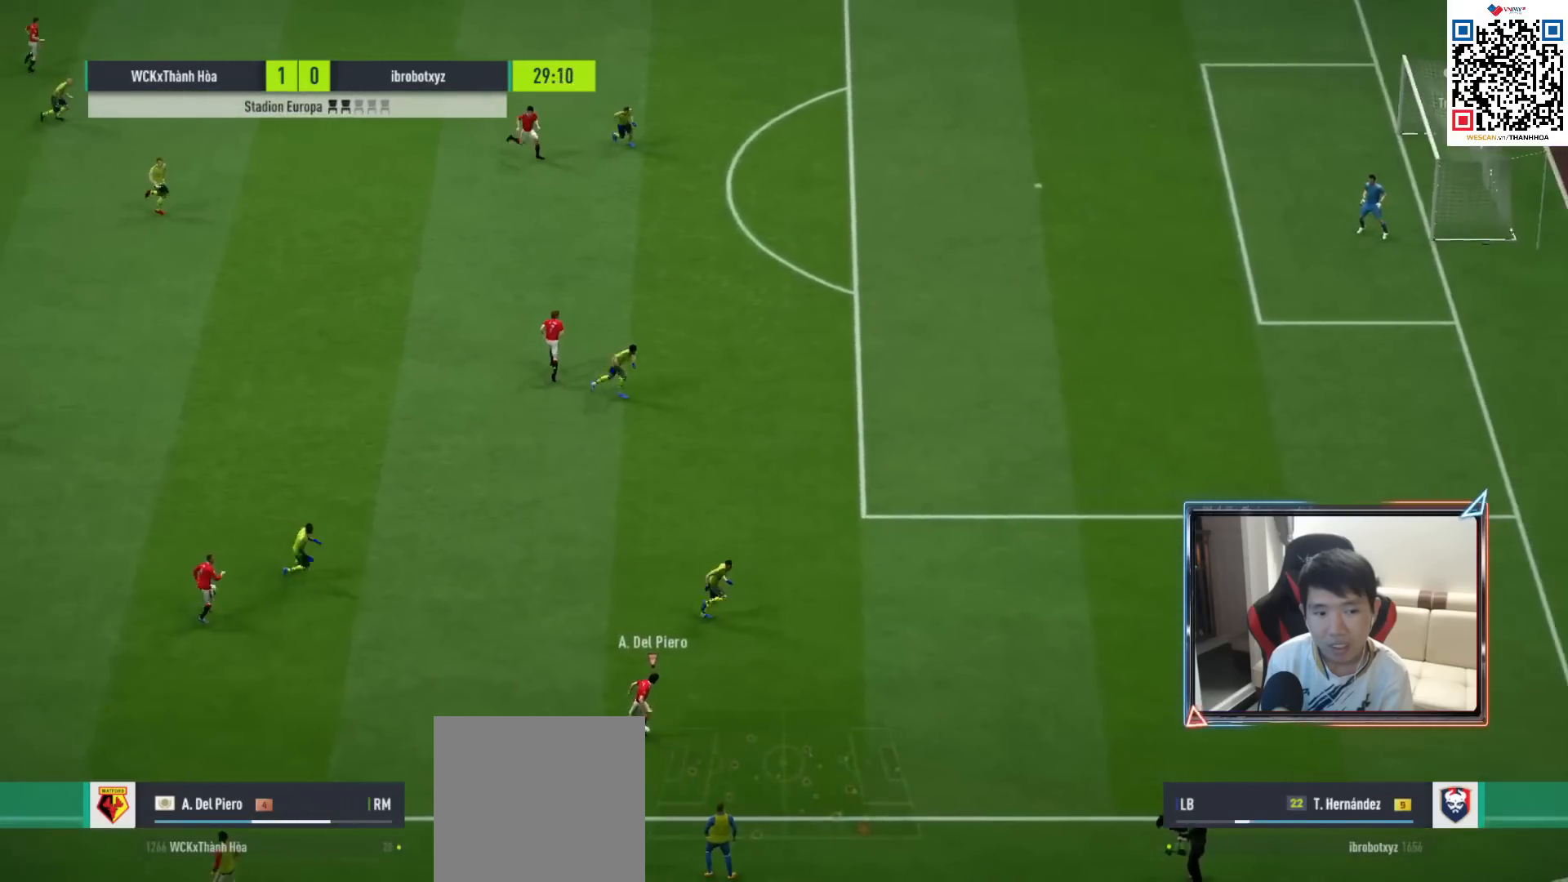
Gameplay with a controller (PlayStation layout); each line is a JSON object with the inputs held at the frame after it. "events" lists button and stick changes between this image and that frame as [ms after this image, input, new state], when the widget could be followed in between.
{"buttons": [], "left_stick": "up-left", "right_stick": "center", "events": [[317, "left_stick", "up-left"]]}
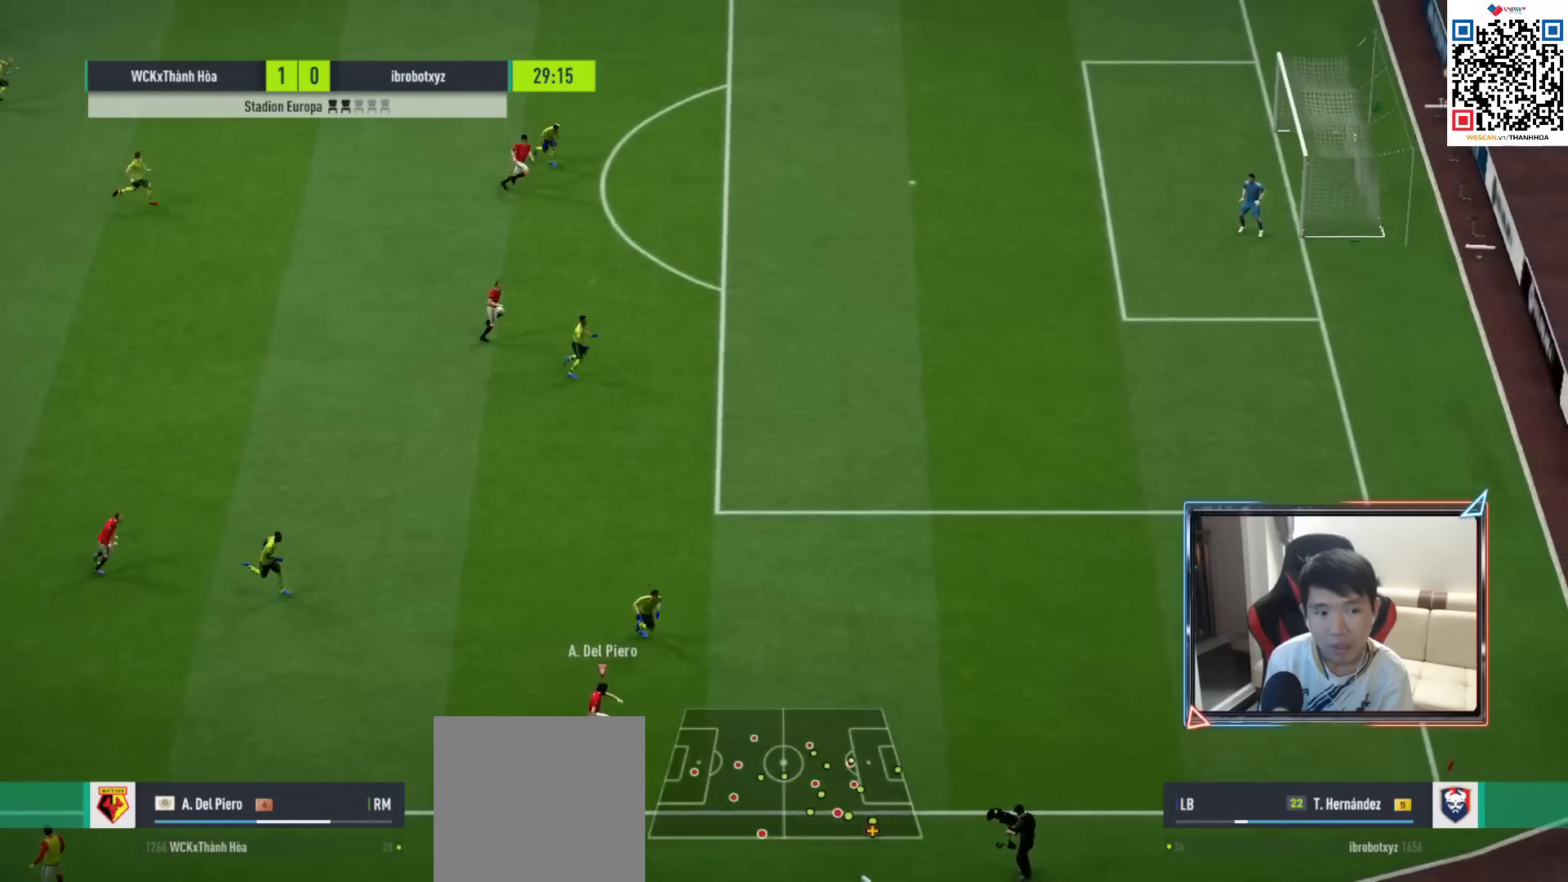
{"buttons": [], "left_stick": "up", "right_stick": "center", "events": [[400, "left_stick", "up"]]}
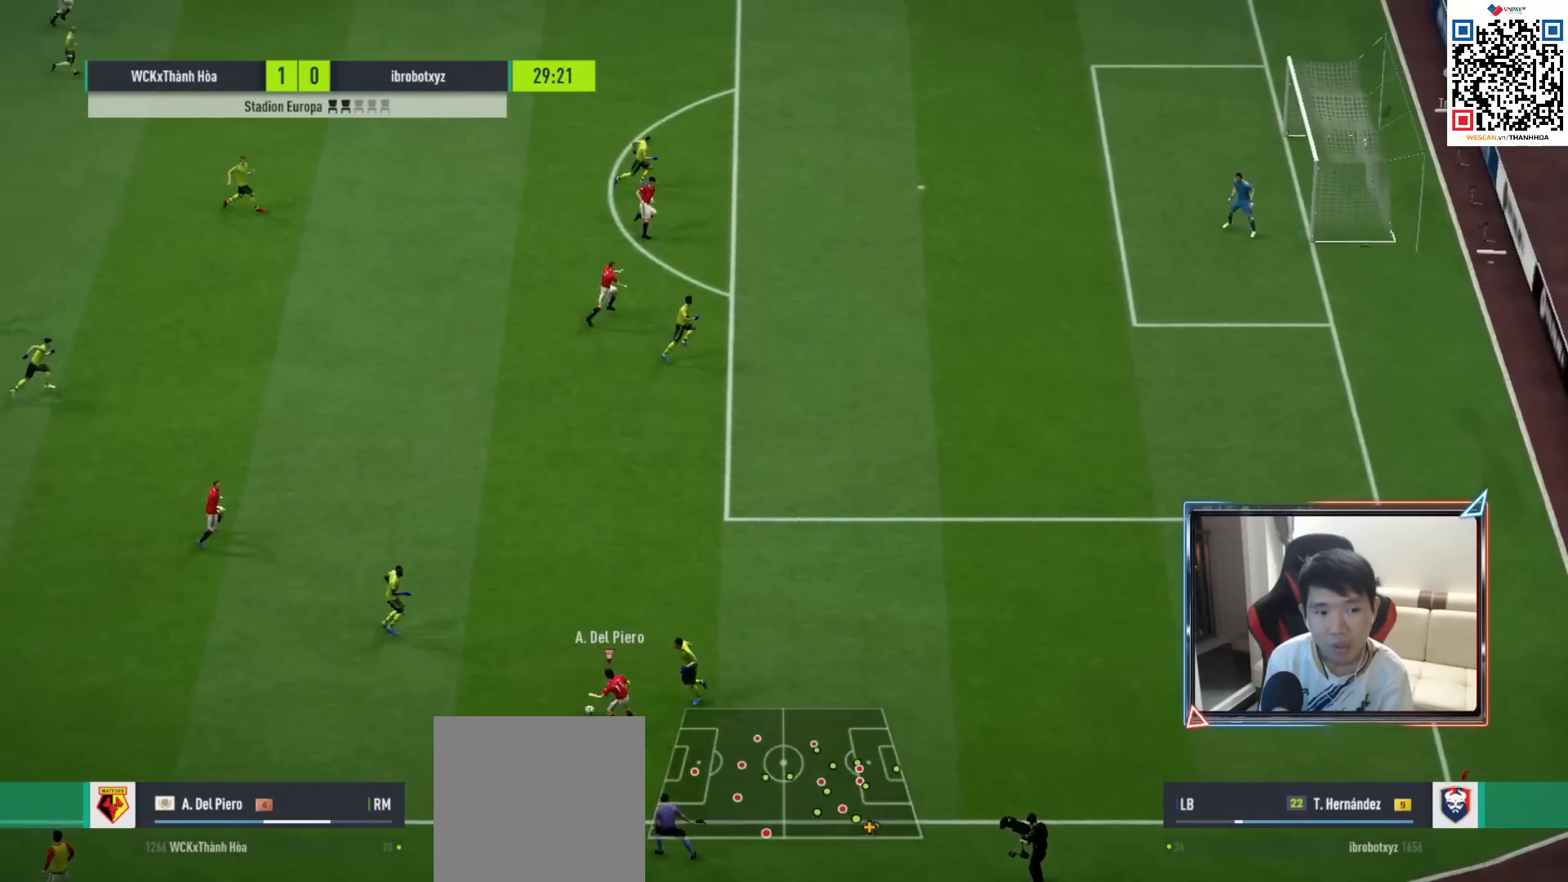
{"buttons": [], "left_stick": "up-left", "right_stick": "center", "events": [[200, "left_stick", "up-left"]]}
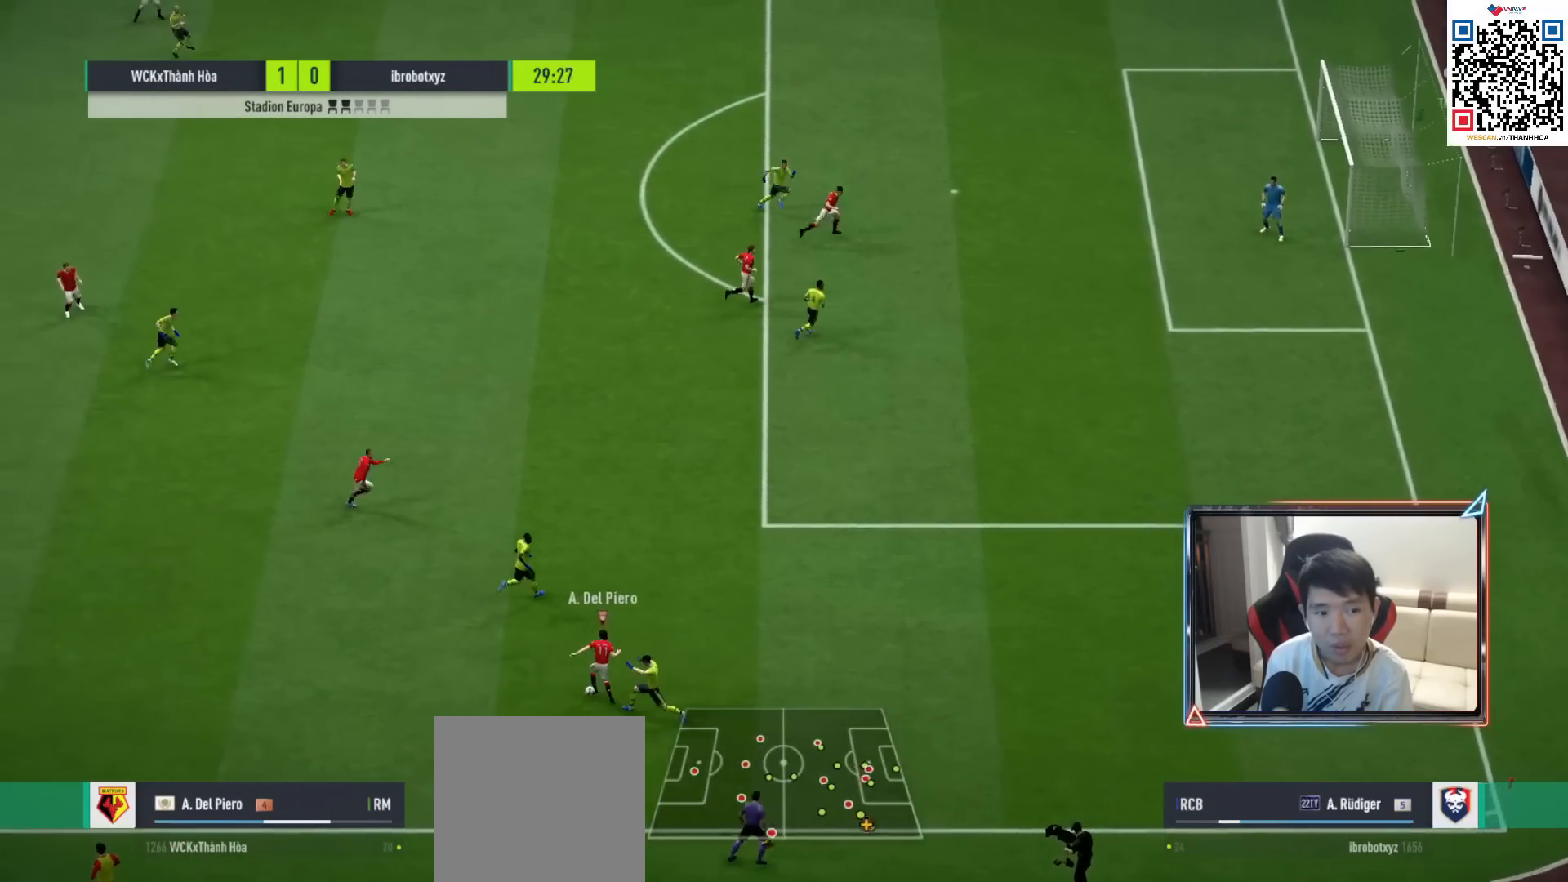
{"buttons": [], "left_stick": "up", "right_stick": "center", "events": [[167, "left_stick", "up"]]}
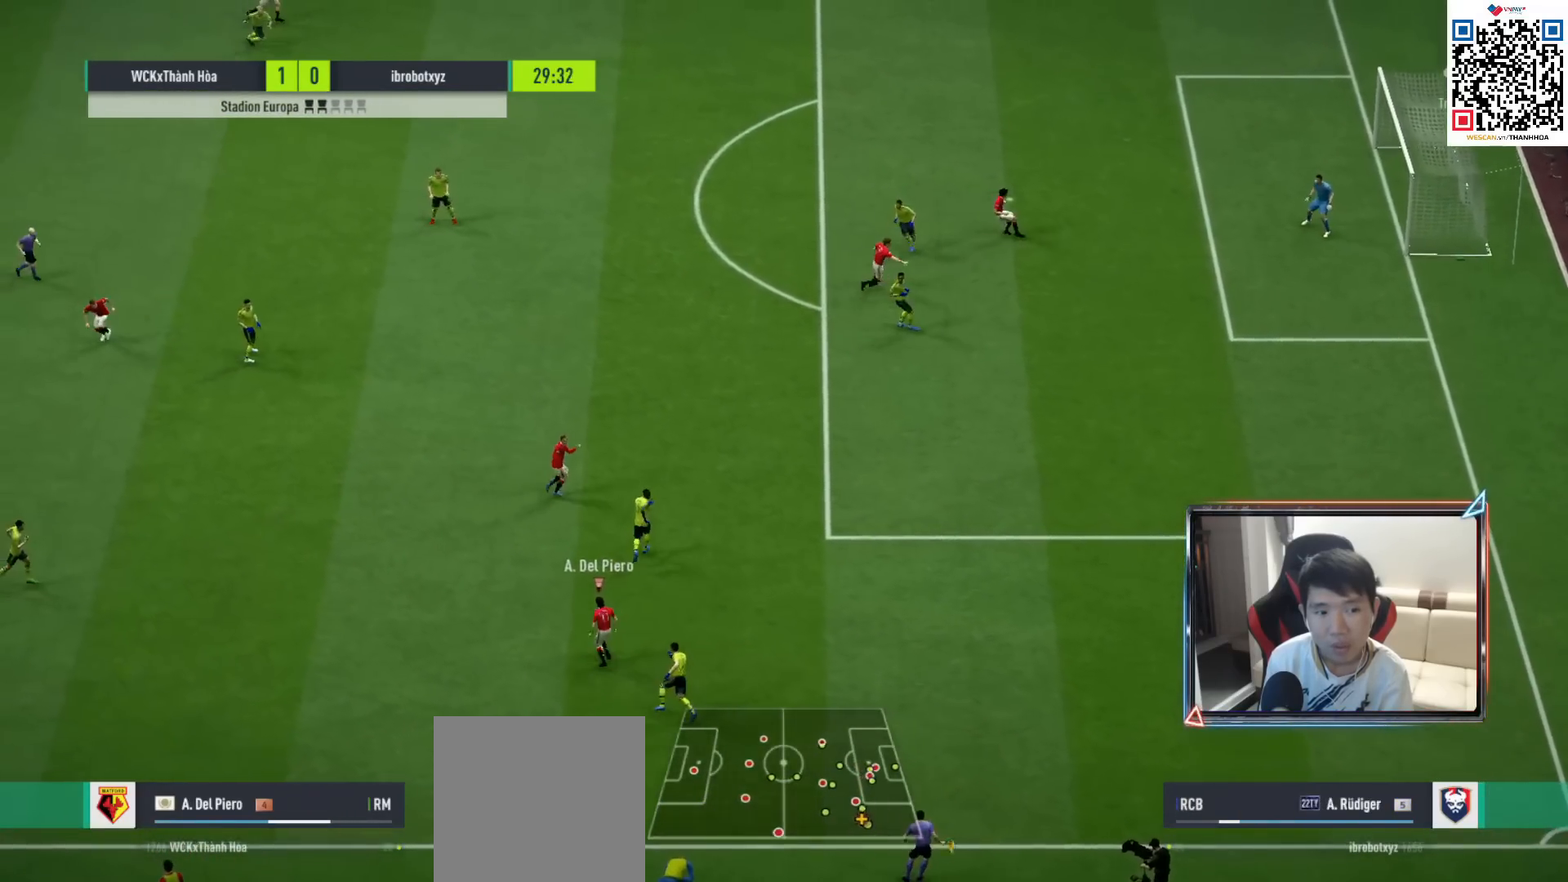
{"buttons": [], "left_stick": "up-right", "right_stick": "center", "events": [[133, "left_stick", "up-right"], [383, "TRIANGLE", "down"], [450, "TRIANGLE", "up"]]}
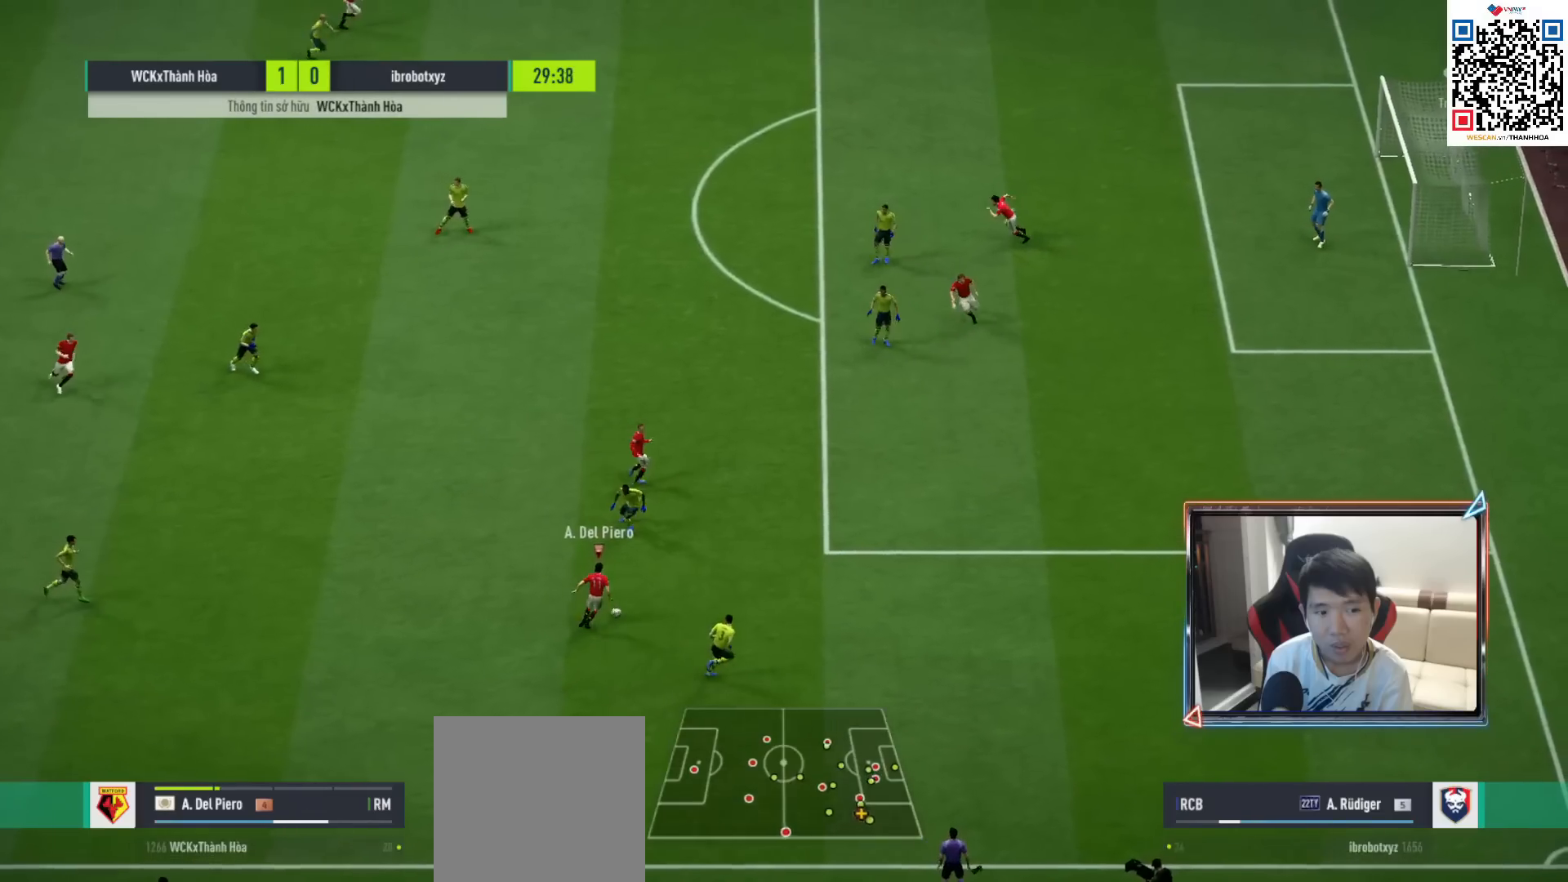
{"buttons": ["R1"], "left_stick": "right", "right_stick": "center", "events": [[150, "R1", "down"], [167, "left_stick", "right"]]}
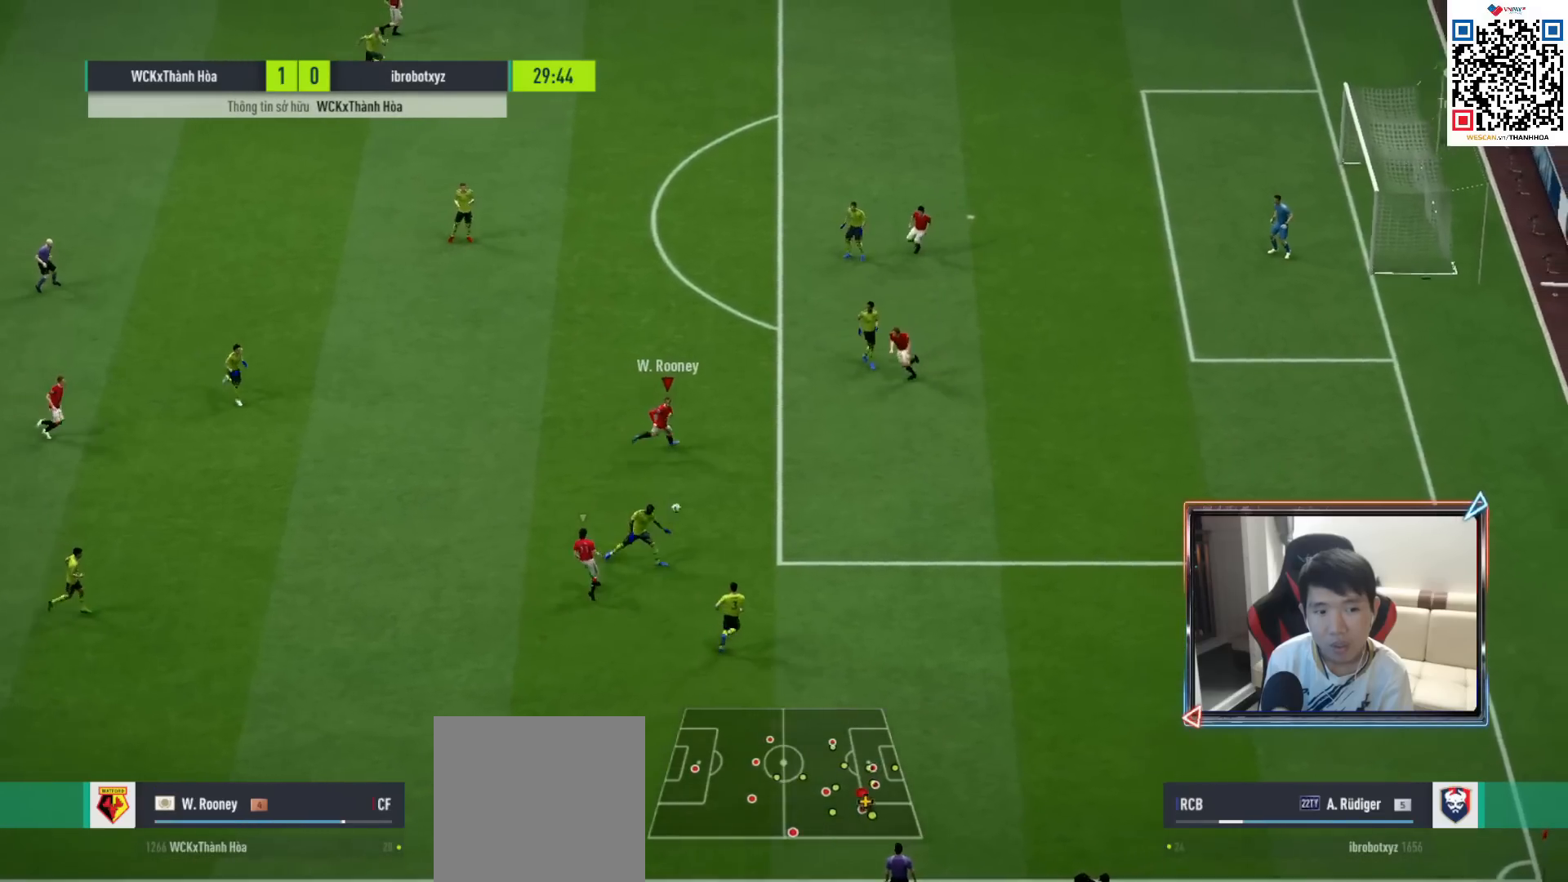
{"buttons": ["R1"], "left_stick": "right", "right_stick": "center", "events": []}
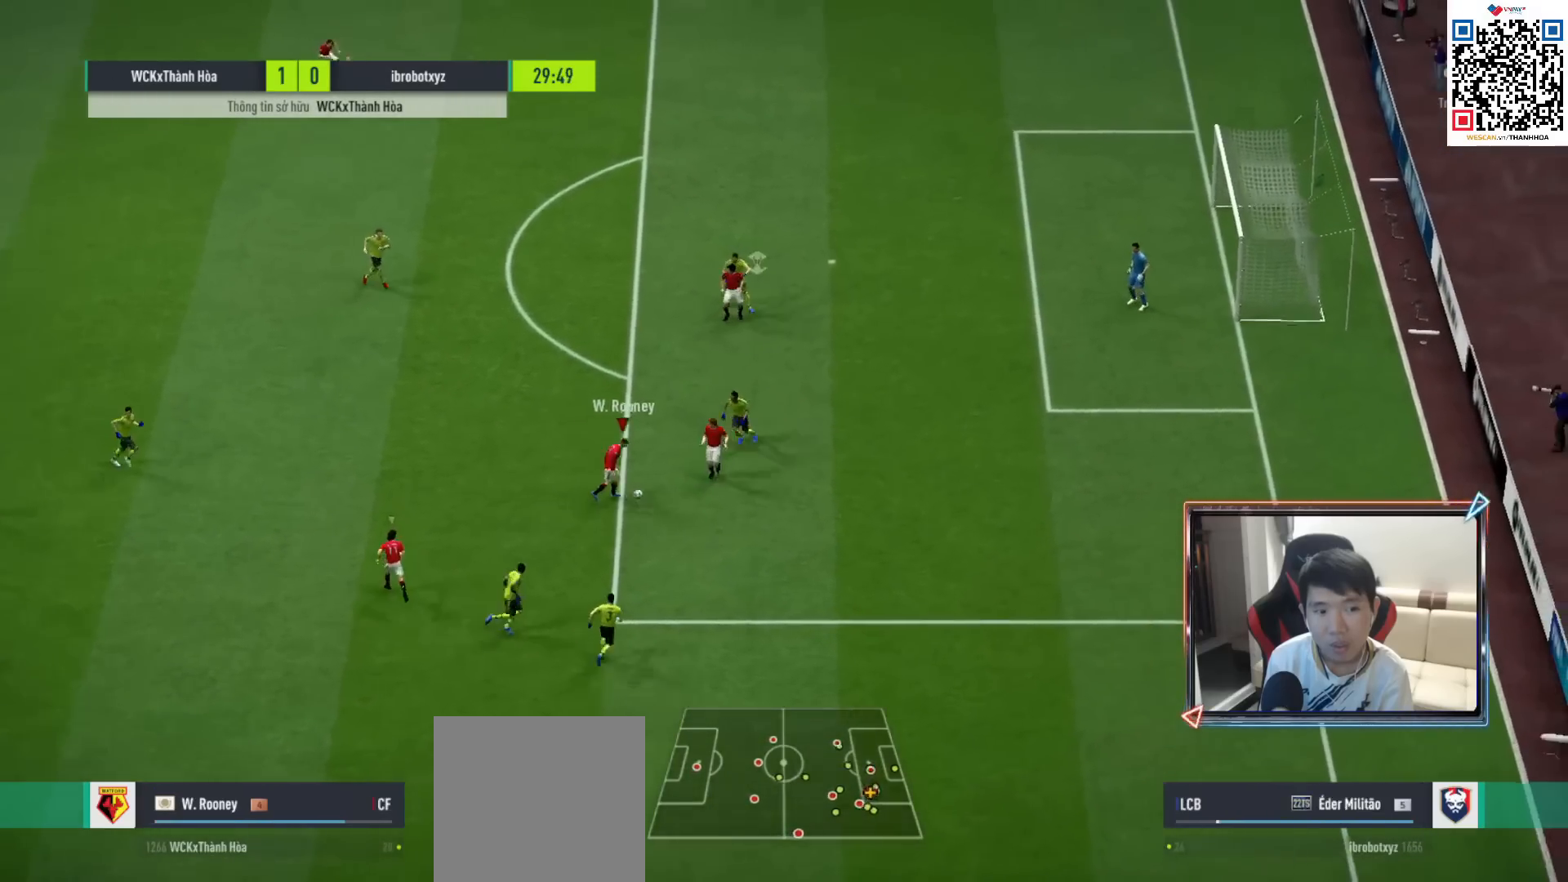
{"buttons": [], "left_stick": "right", "right_stick": "center", "events": [[417, "R1", "up"]]}
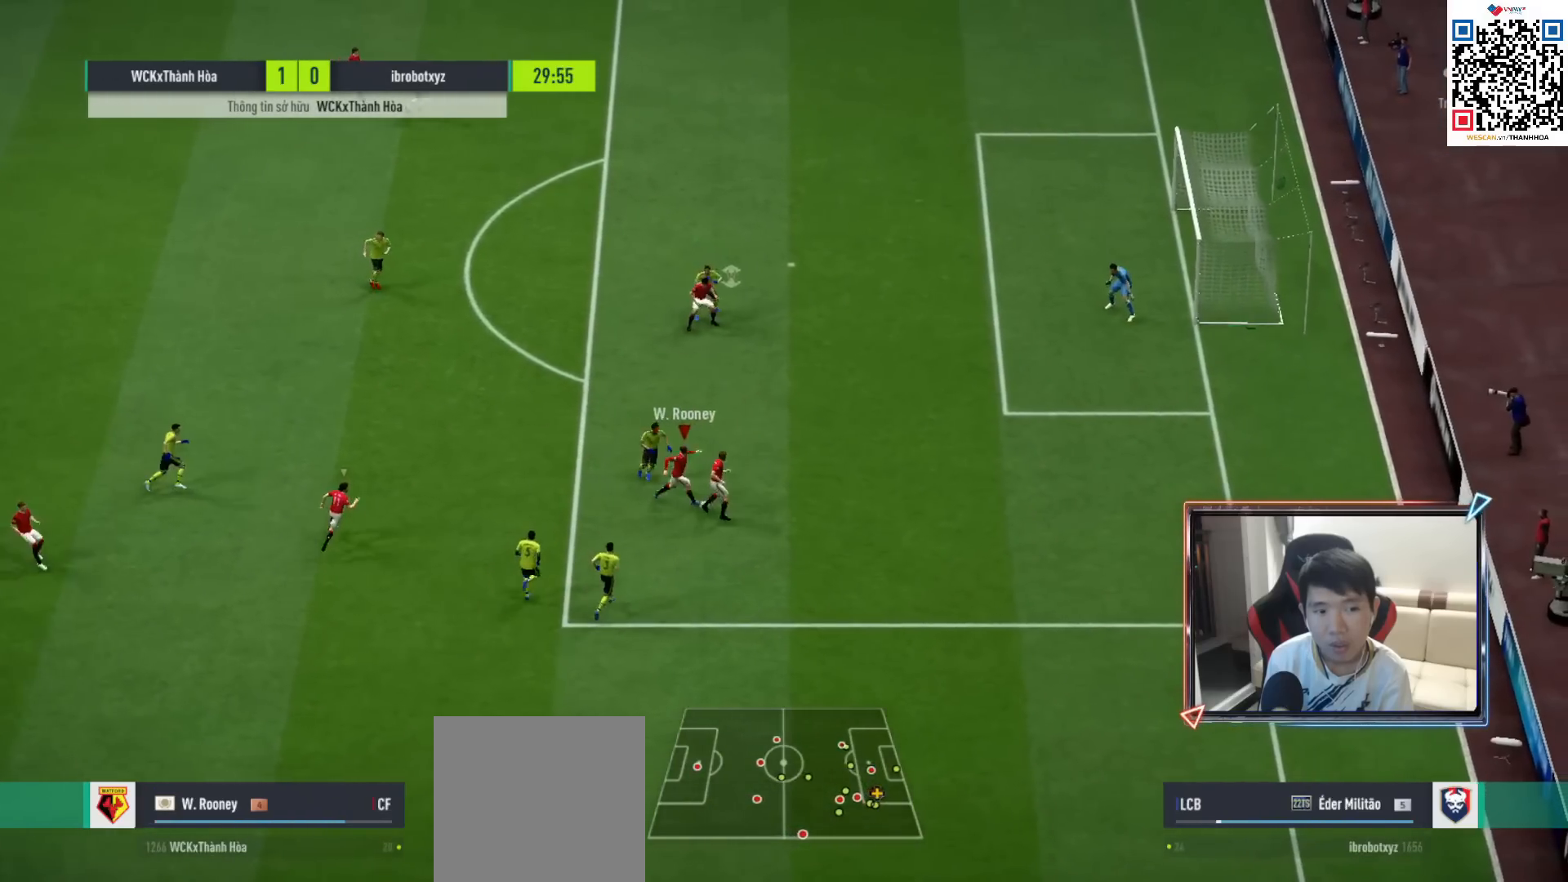
{"buttons": [], "left_stick": "right", "right_stick": "center", "events": []}
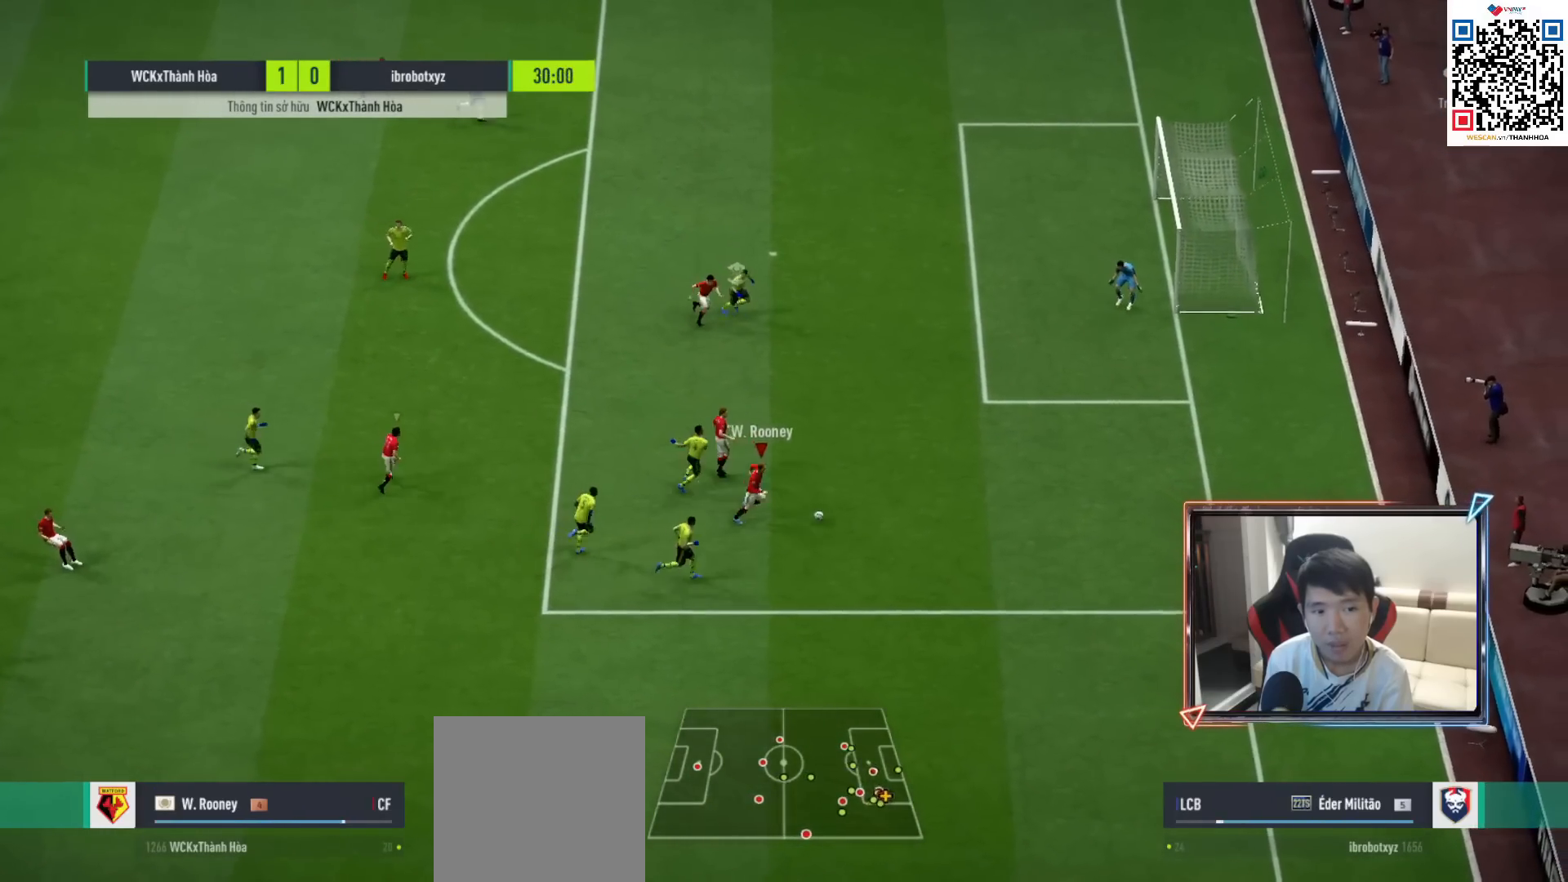
{"buttons": [], "left_stick": "right", "right_stick": "center", "events": [[33, "R1", "down"], [250, "R1", "up"]]}
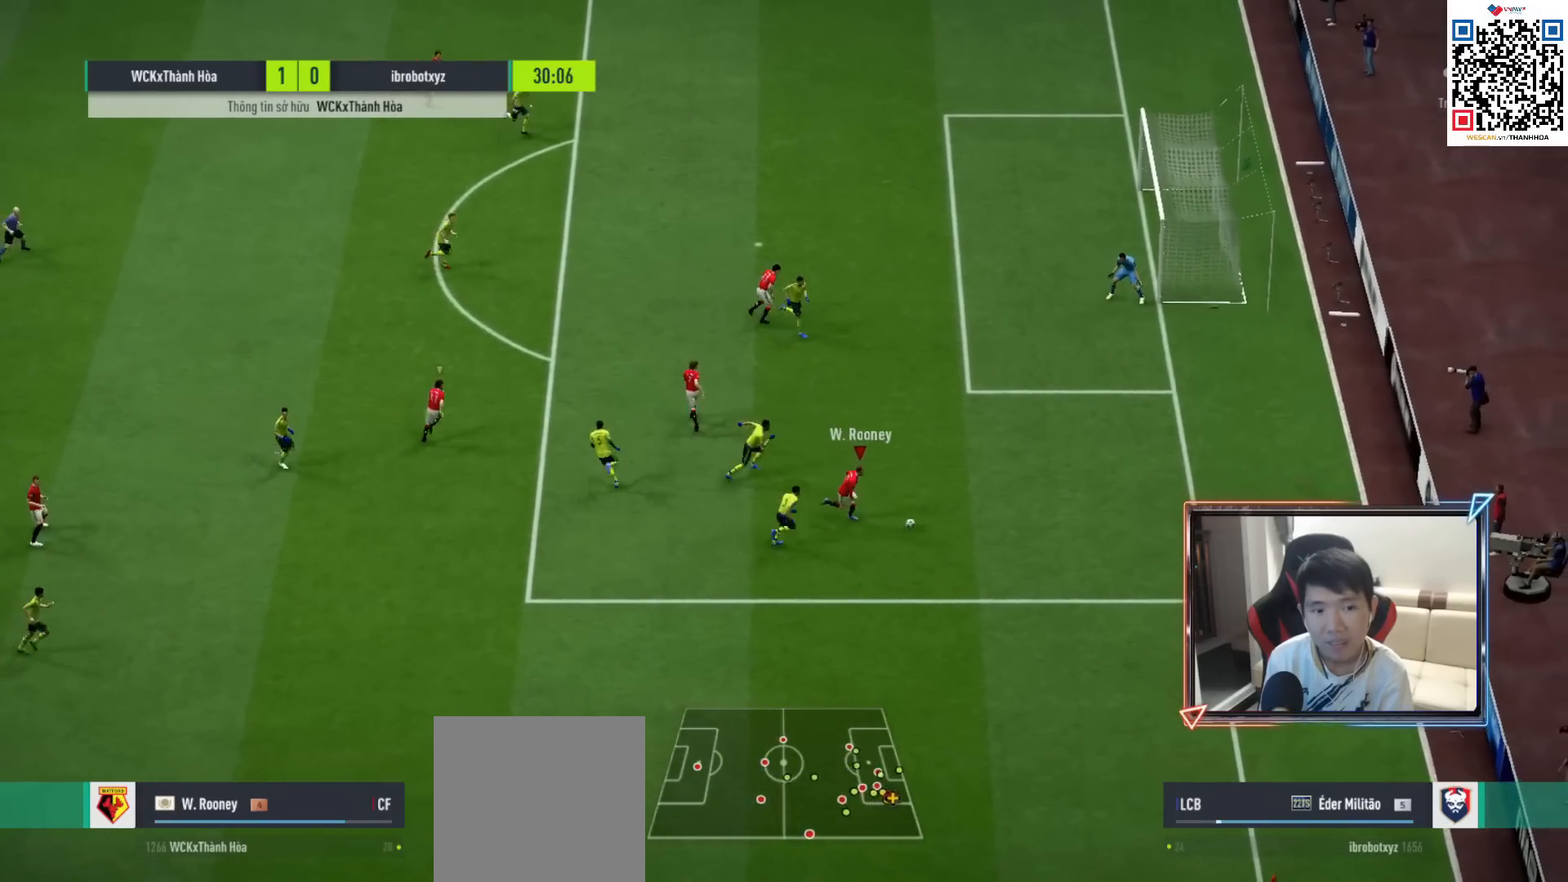
{"buttons": [], "left_stick": "down-left", "right_stick": "center", "events": [[317, "left_stick", "down-left"]]}
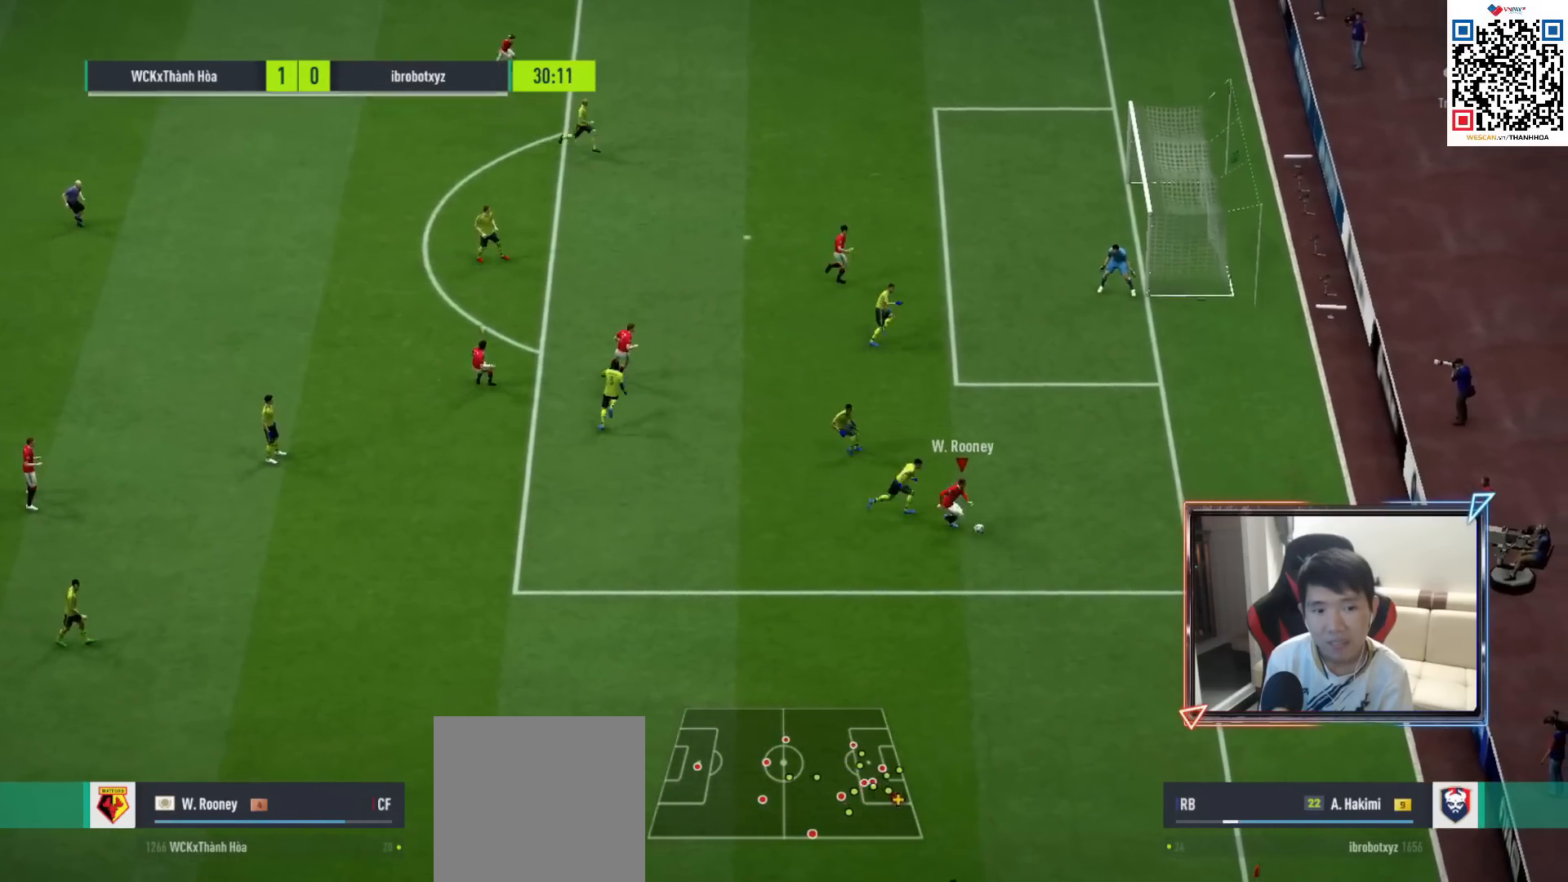
{"buttons": [], "left_stick": "left", "right_stick": "center", "events": [[100, "left_stick", "left"]]}
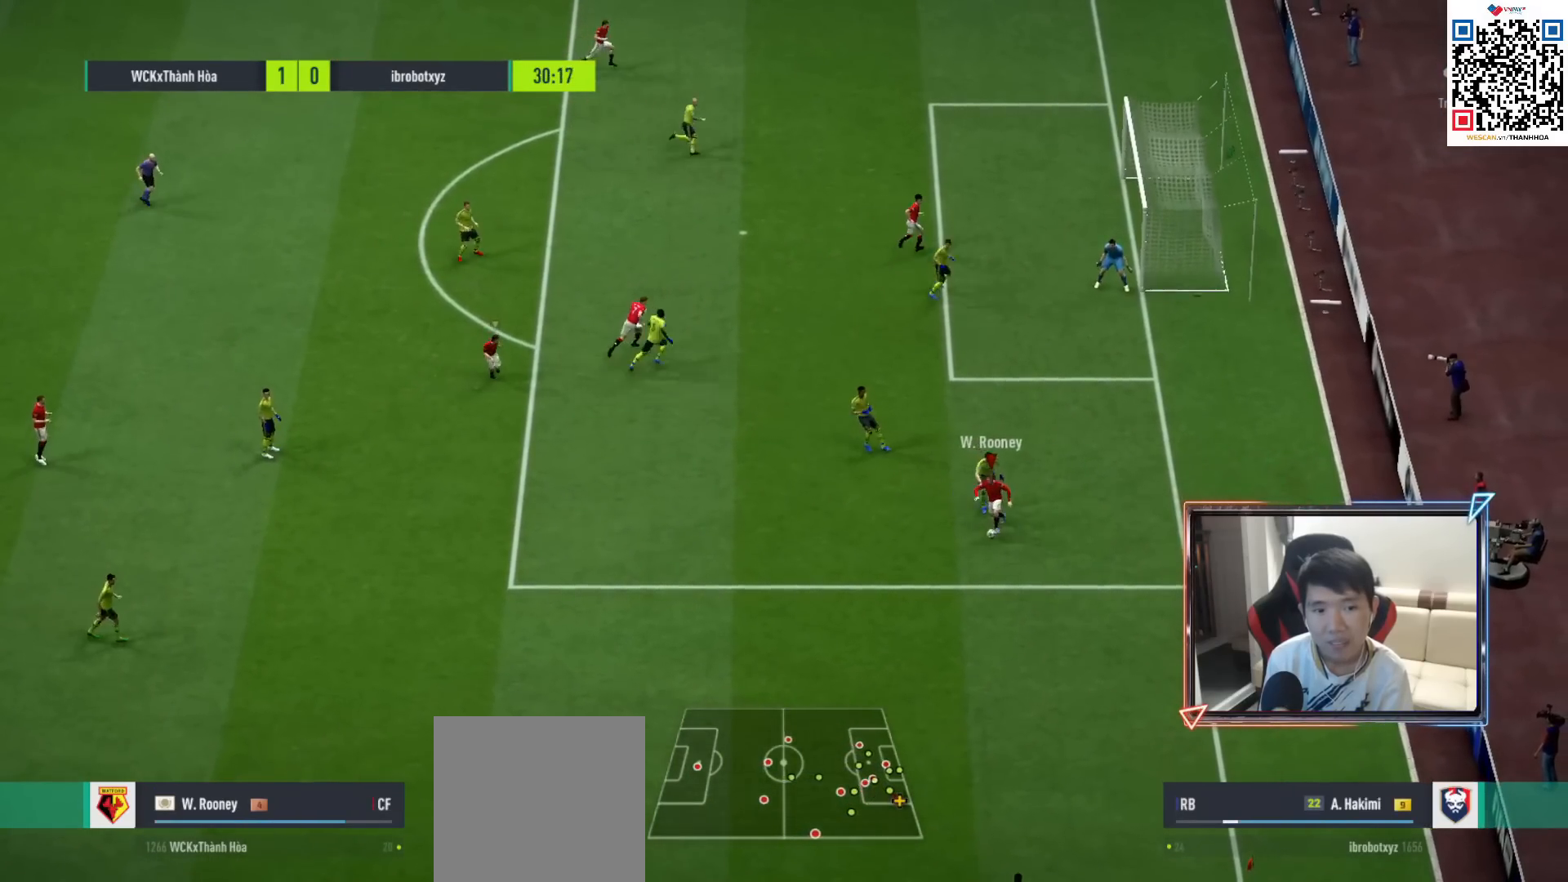
{"buttons": [], "left_stick": "up-left", "right_stick": "center", "events": [[400, "CROSS", "down"], [400, "left_stick", "up-left"], [483, "CROSS", "up"]]}
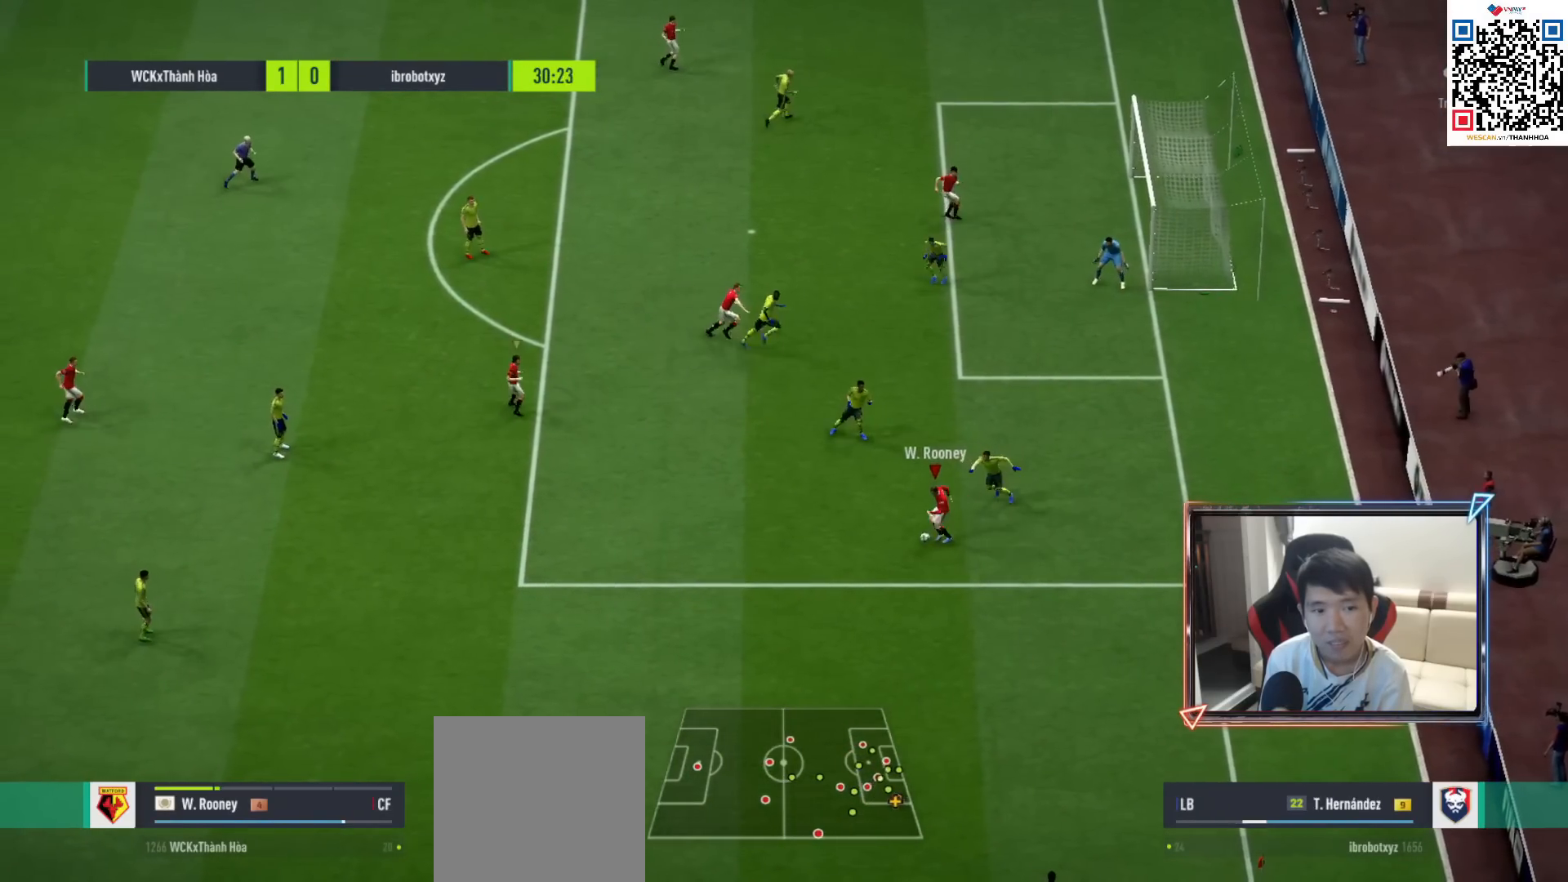
{"buttons": [], "left_stick": "up", "right_stick": "center", "events": [[300, "left_stick", "up"]]}
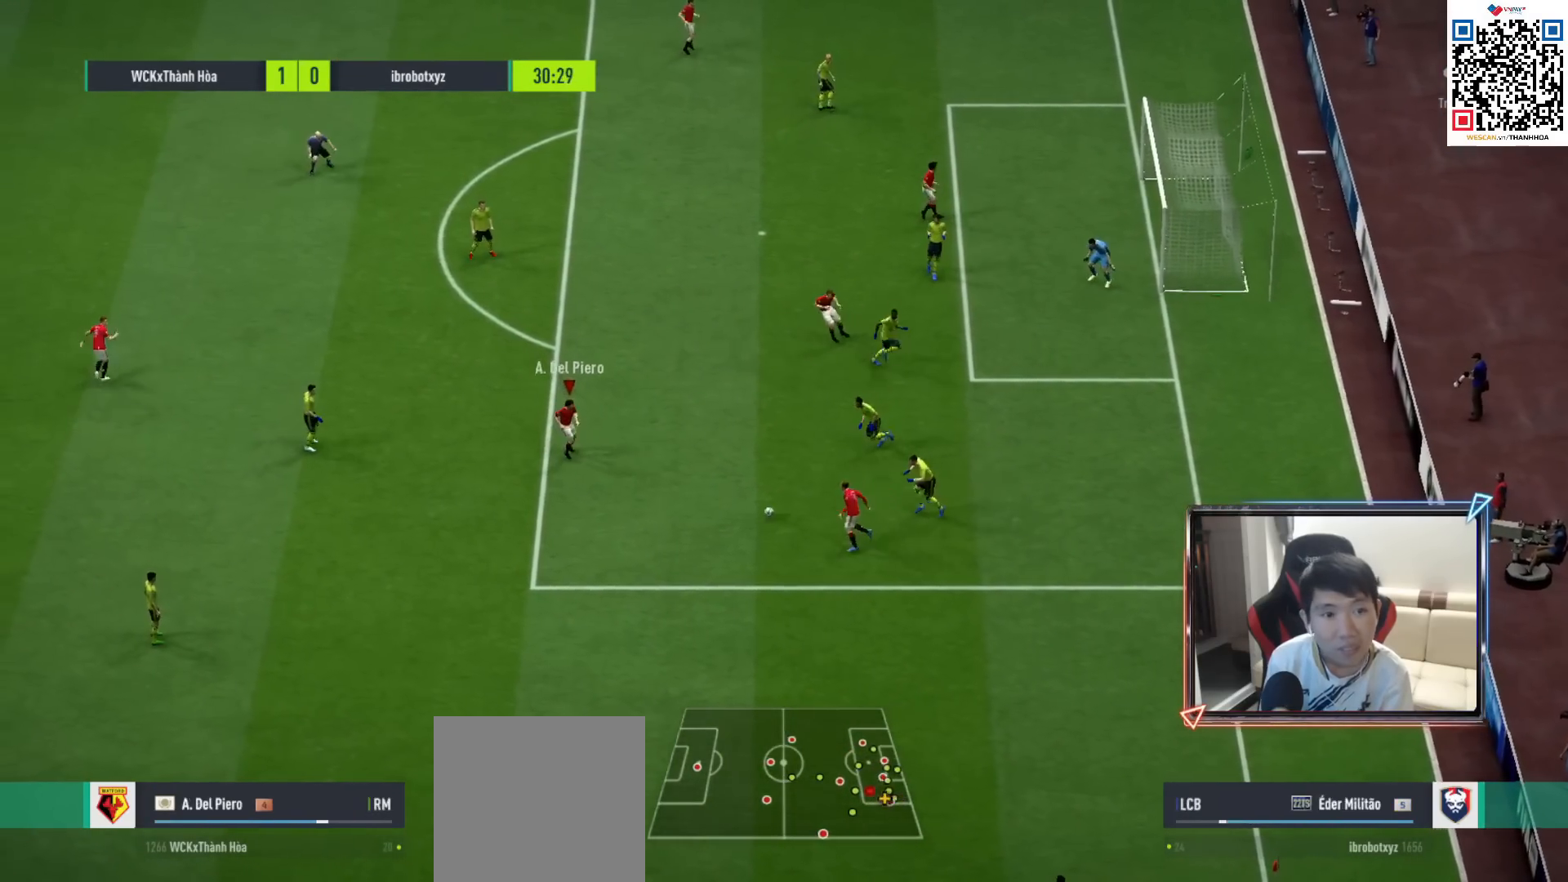
{"buttons": [], "left_stick": "up", "right_stick": "center", "events": [[167, "CROSS", "down"], [283, "CROSS", "up"]]}
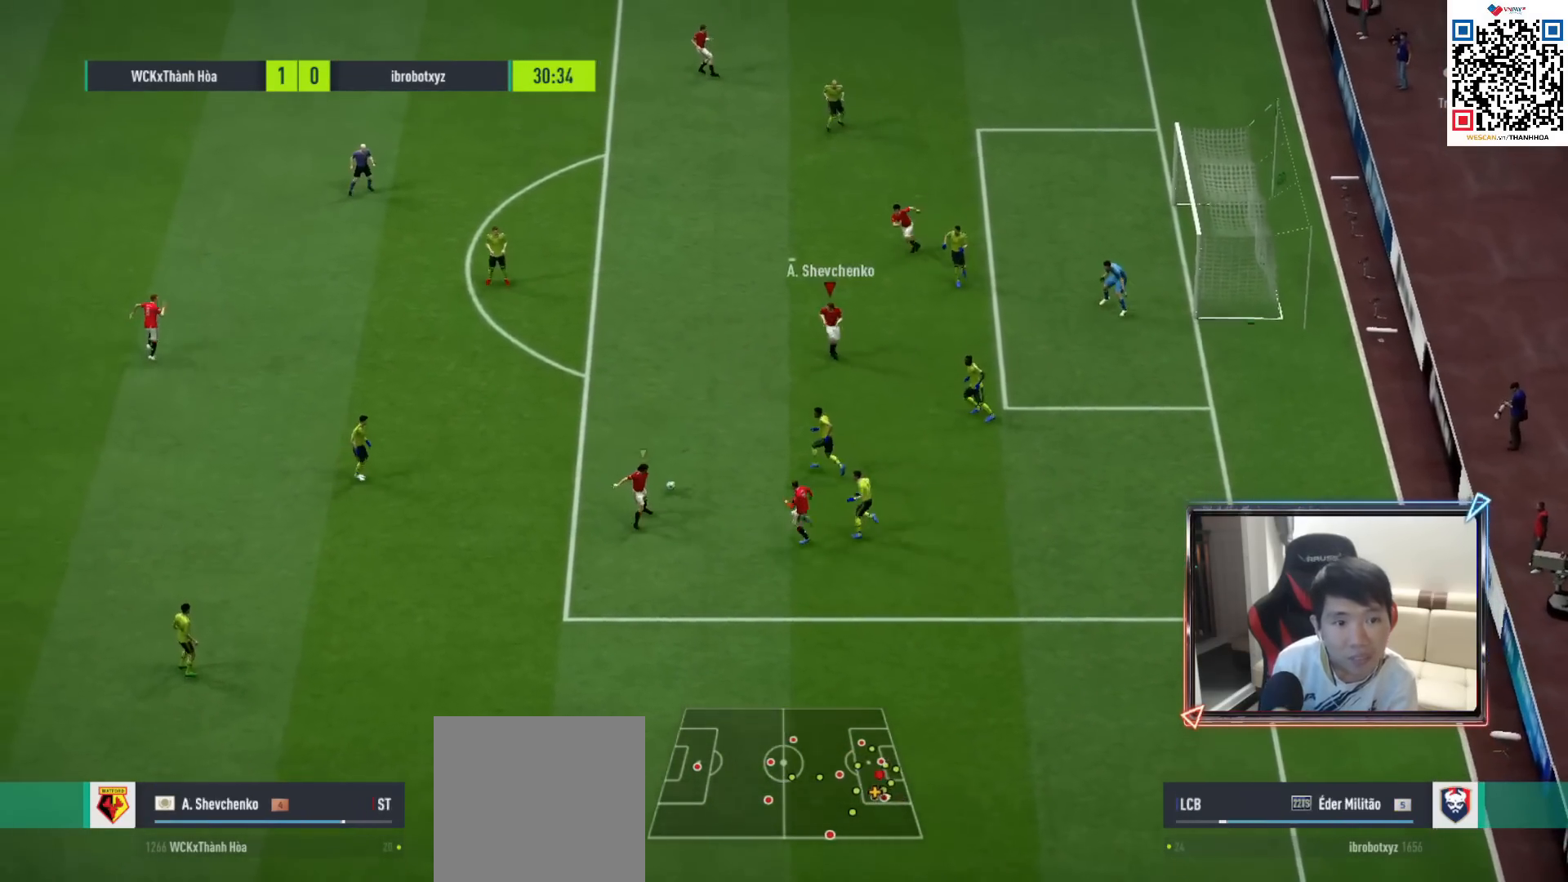
{"buttons": [], "left_stick": "right", "right_stick": "center", "events": [[500, "left_stick", "right"]]}
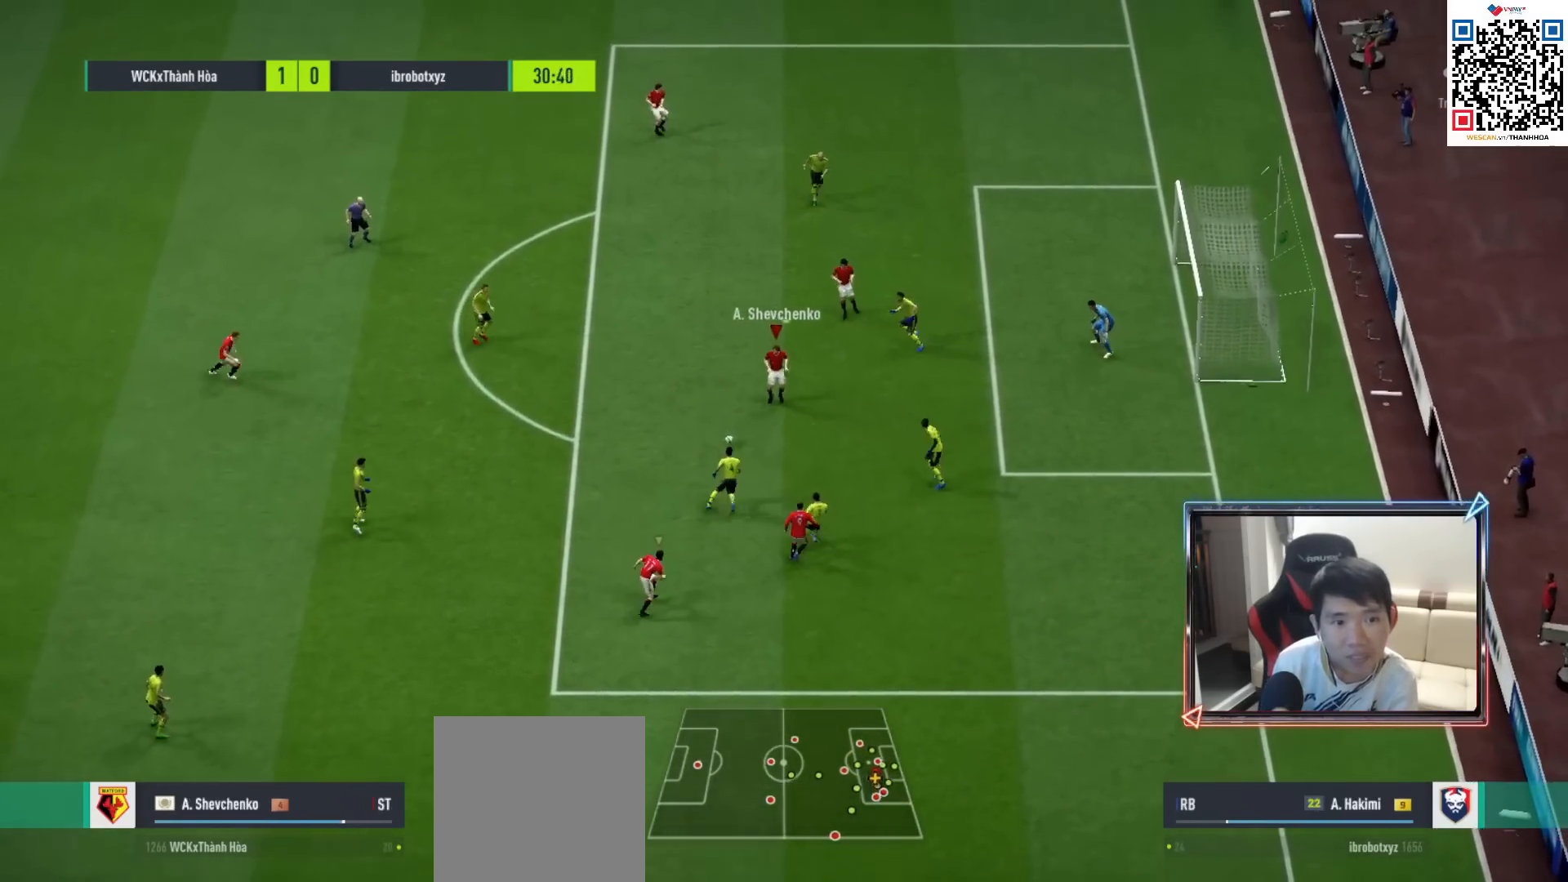
{"buttons": ["SQUARE"], "left_stick": "down-right", "right_stick": "center", "events": [[33, "left_stick", "down-right"], [367, "SQUARE", "down"]]}
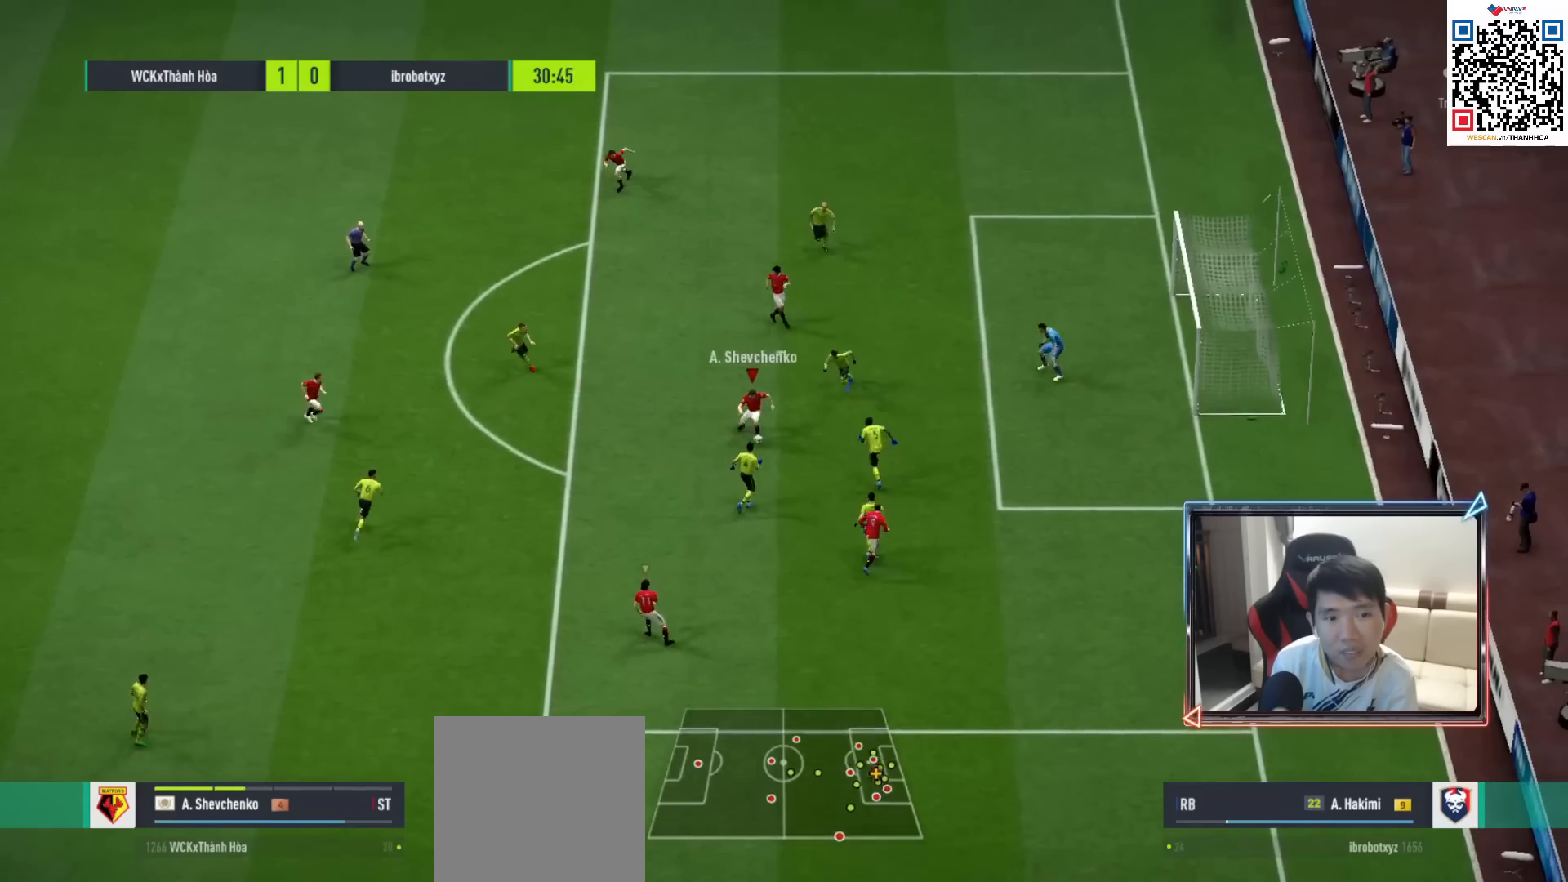
{"buttons": [], "left_stick": "down-right", "right_stick": "center", "events": [[50, "SQUARE", "up"], [117, "SQUARE", "down"], [217, "SQUARE", "up"]]}
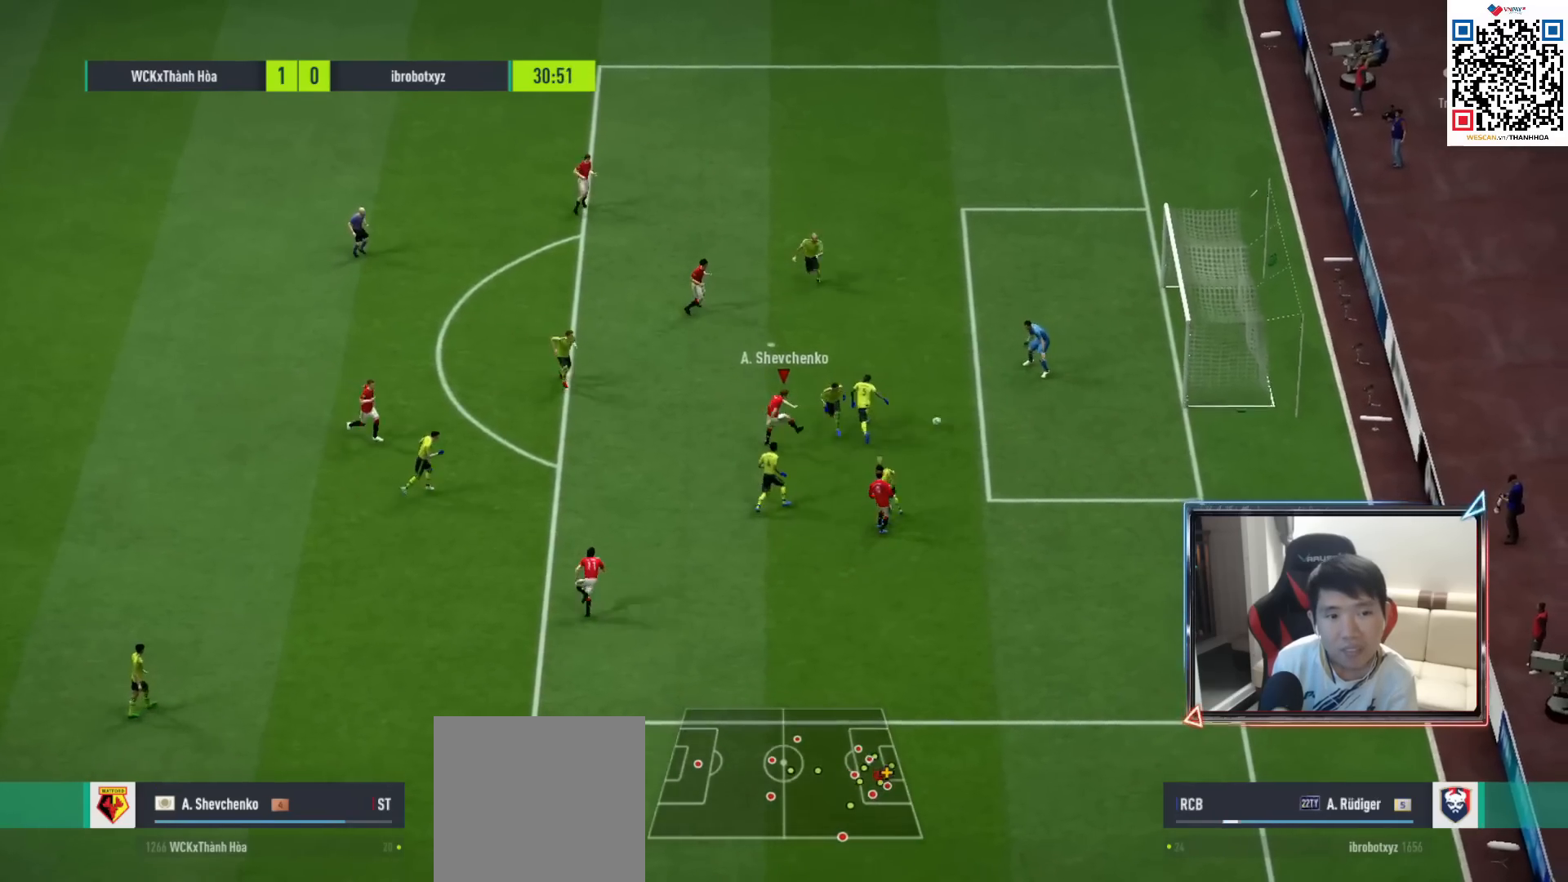
{"buttons": ["CROSS"], "left_stick": "center", "right_stick": "center", "events": [[417, "left_stick", "center"], [467, "CROSS", "down"]]}
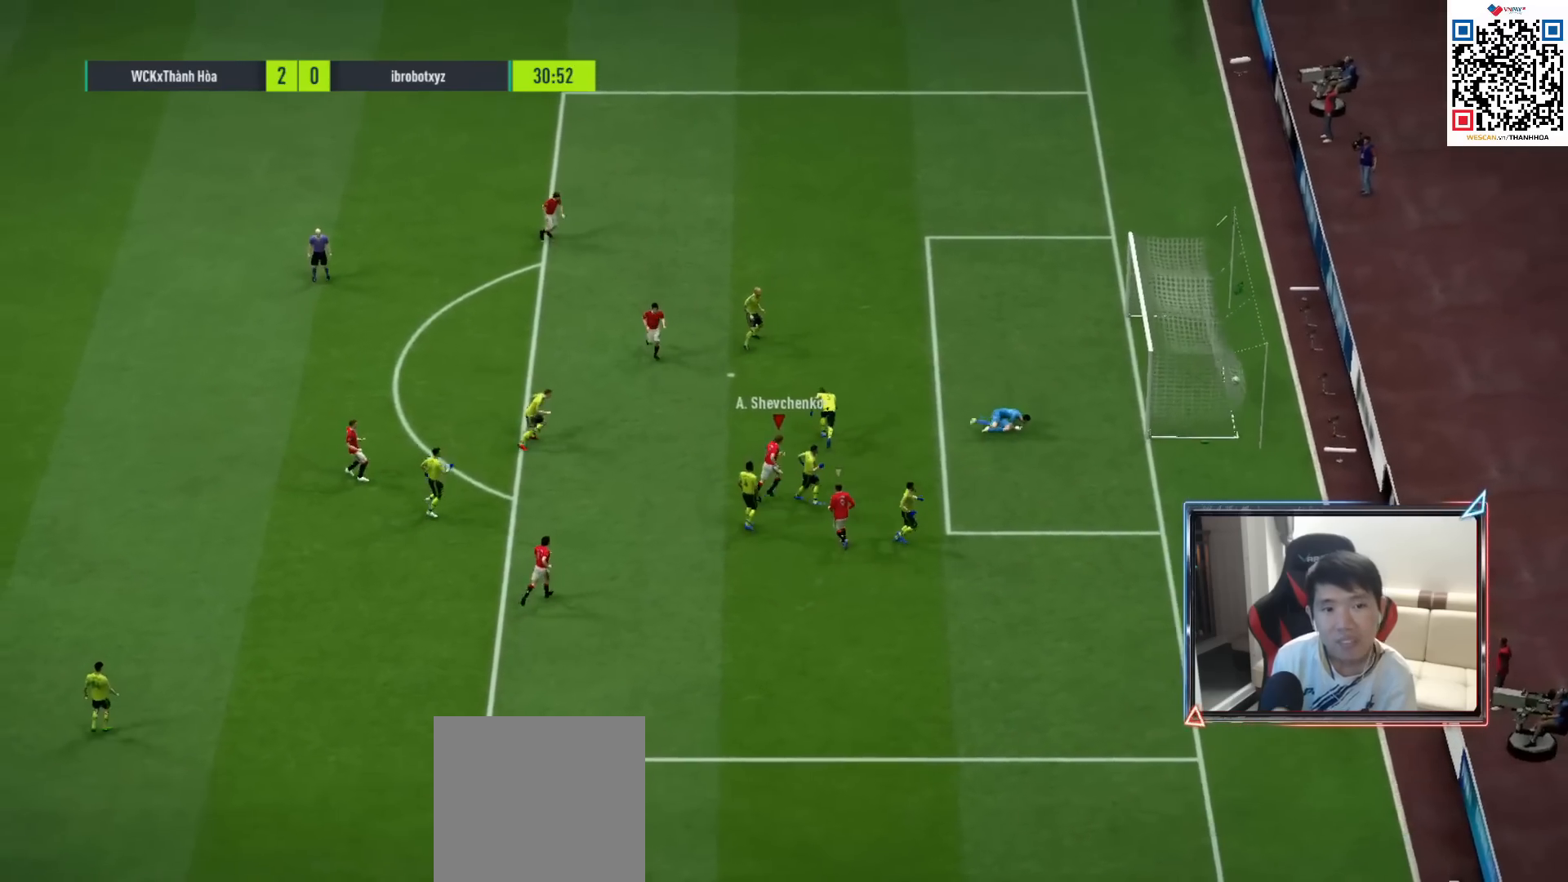
{"buttons": [], "left_stick": "center", "right_stick": "center", "events": [[100, "CROSS", "up"], [200, "CROSS", "down"], [300, "CROSS", "up"], [383, "CROSS", "down"], [467, "CROSS", "up"]]}
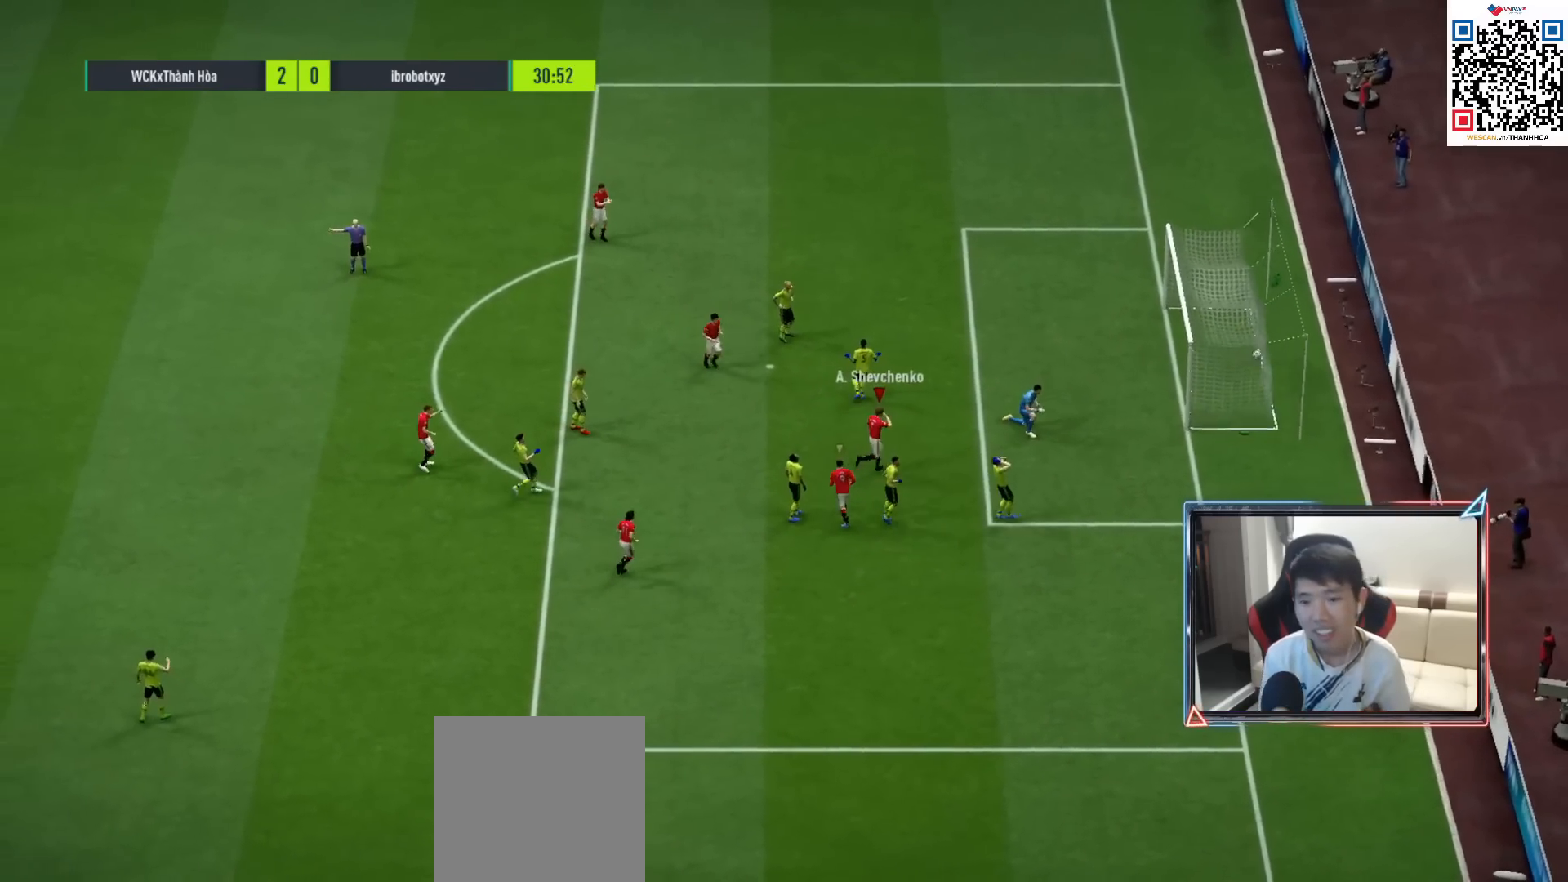
{"buttons": [], "left_stick": "center", "right_stick": "center", "events": [[67, "CROSS", "down"], [150, "CROSS", "up"], [217, "CROSS", "down"], [300, "CROSS", "up"], [400, "CROSS", "down"], [483, "CROSS", "up"]]}
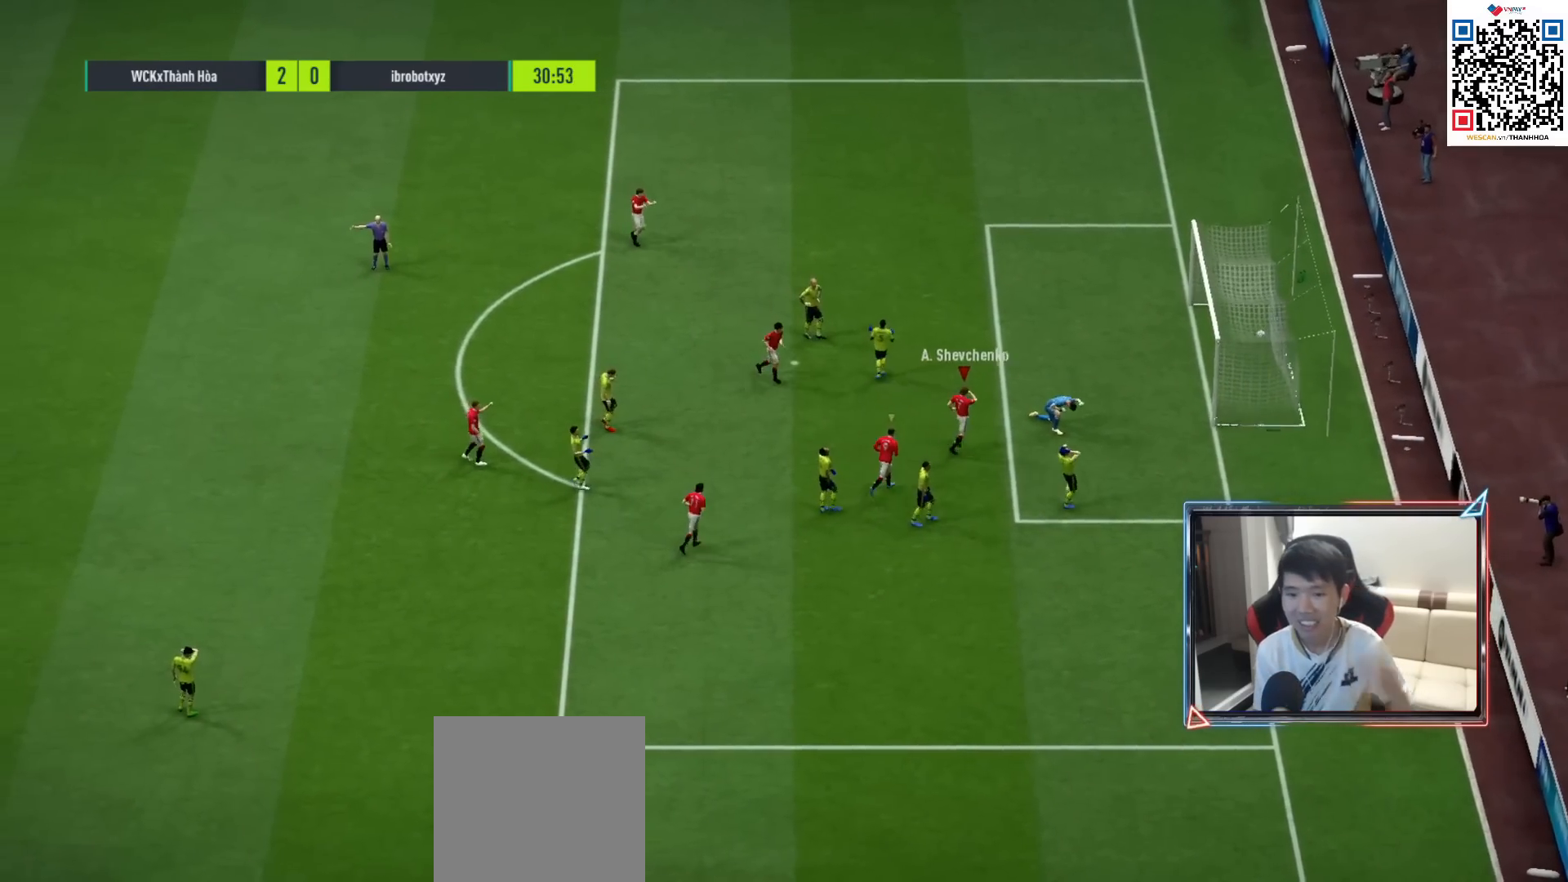
{"buttons": [], "left_stick": "center", "right_stick": "center", "events": [[67, "CROSS", "down"], [150, "CROSS", "up"], [267, "CROSS", "down"], [350, "CROSS", "up"]]}
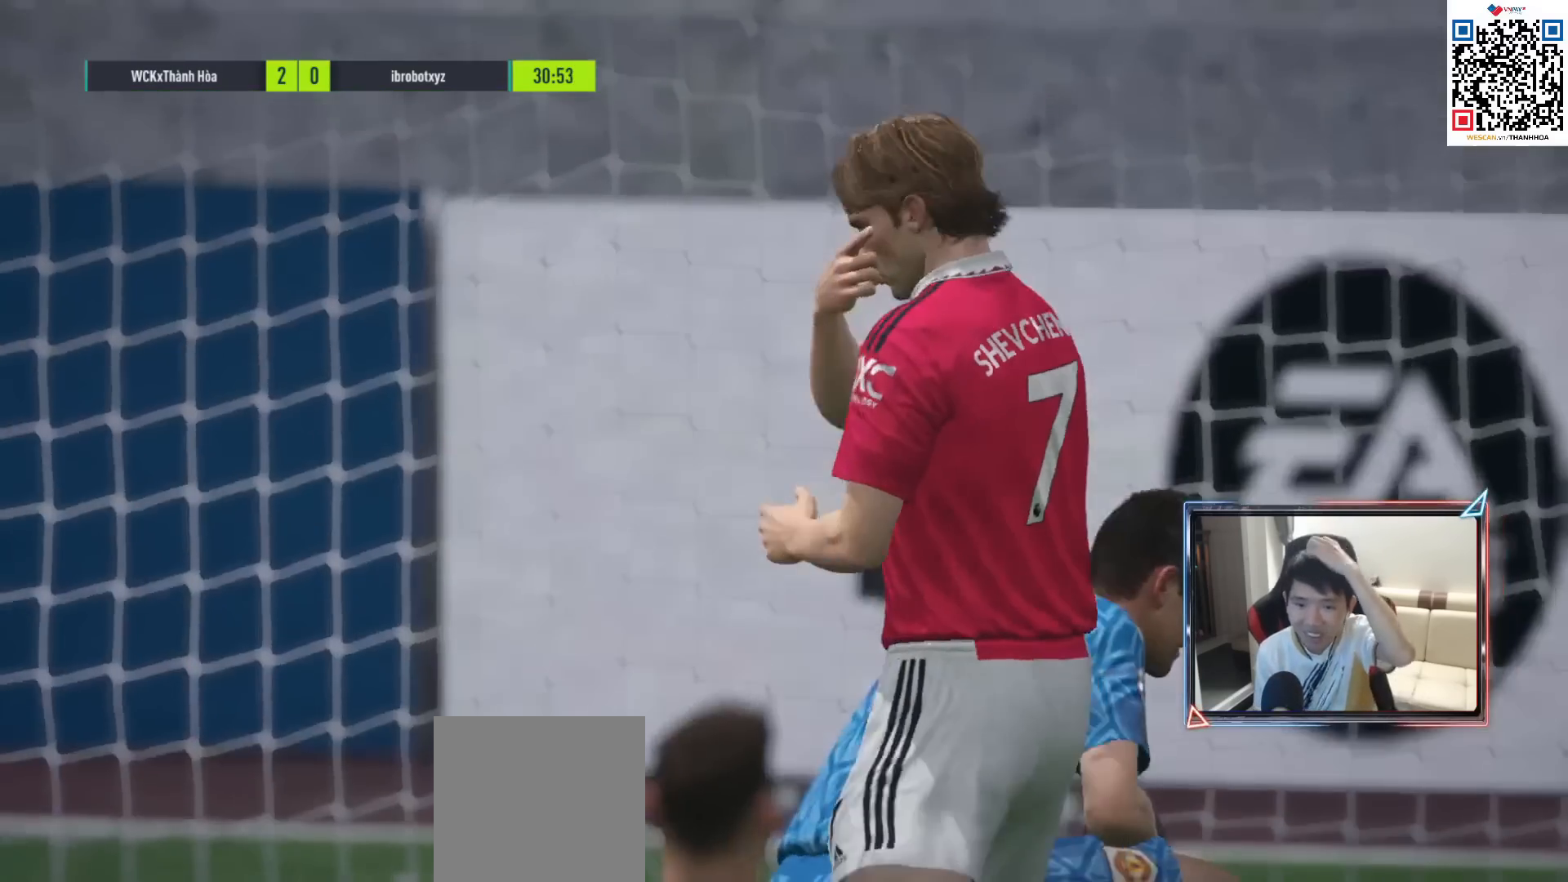
{"buttons": [], "left_stick": "center", "right_stick": "center", "events": [[50, "CROSS", "down"], [150, "CROSS", "up"]]}
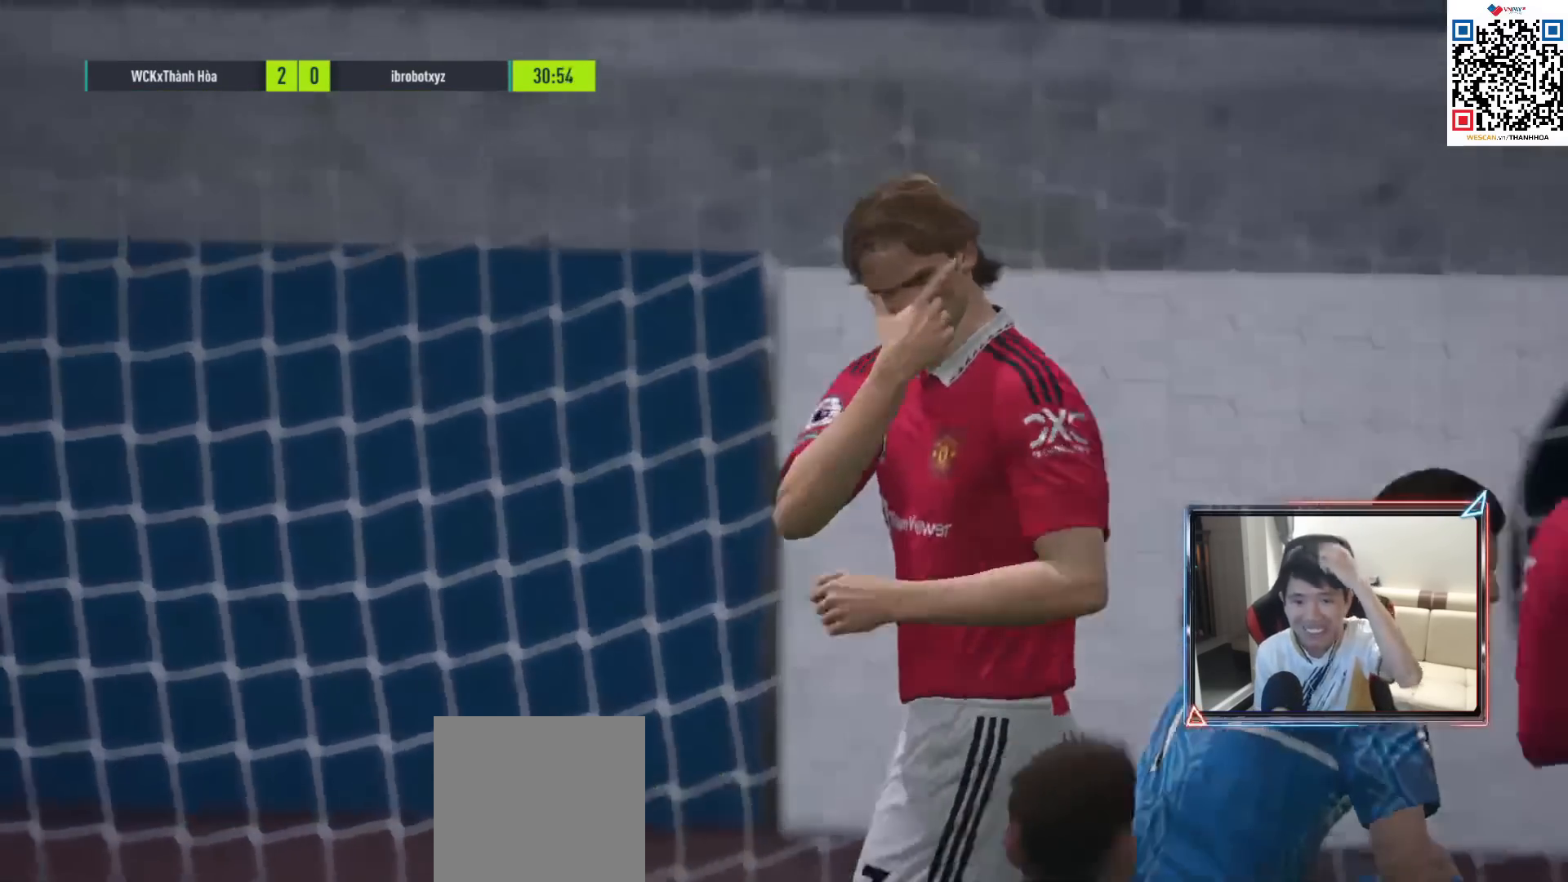
{"buttons": [], "left_stick": "center", "right_stick": "center", "events": []}
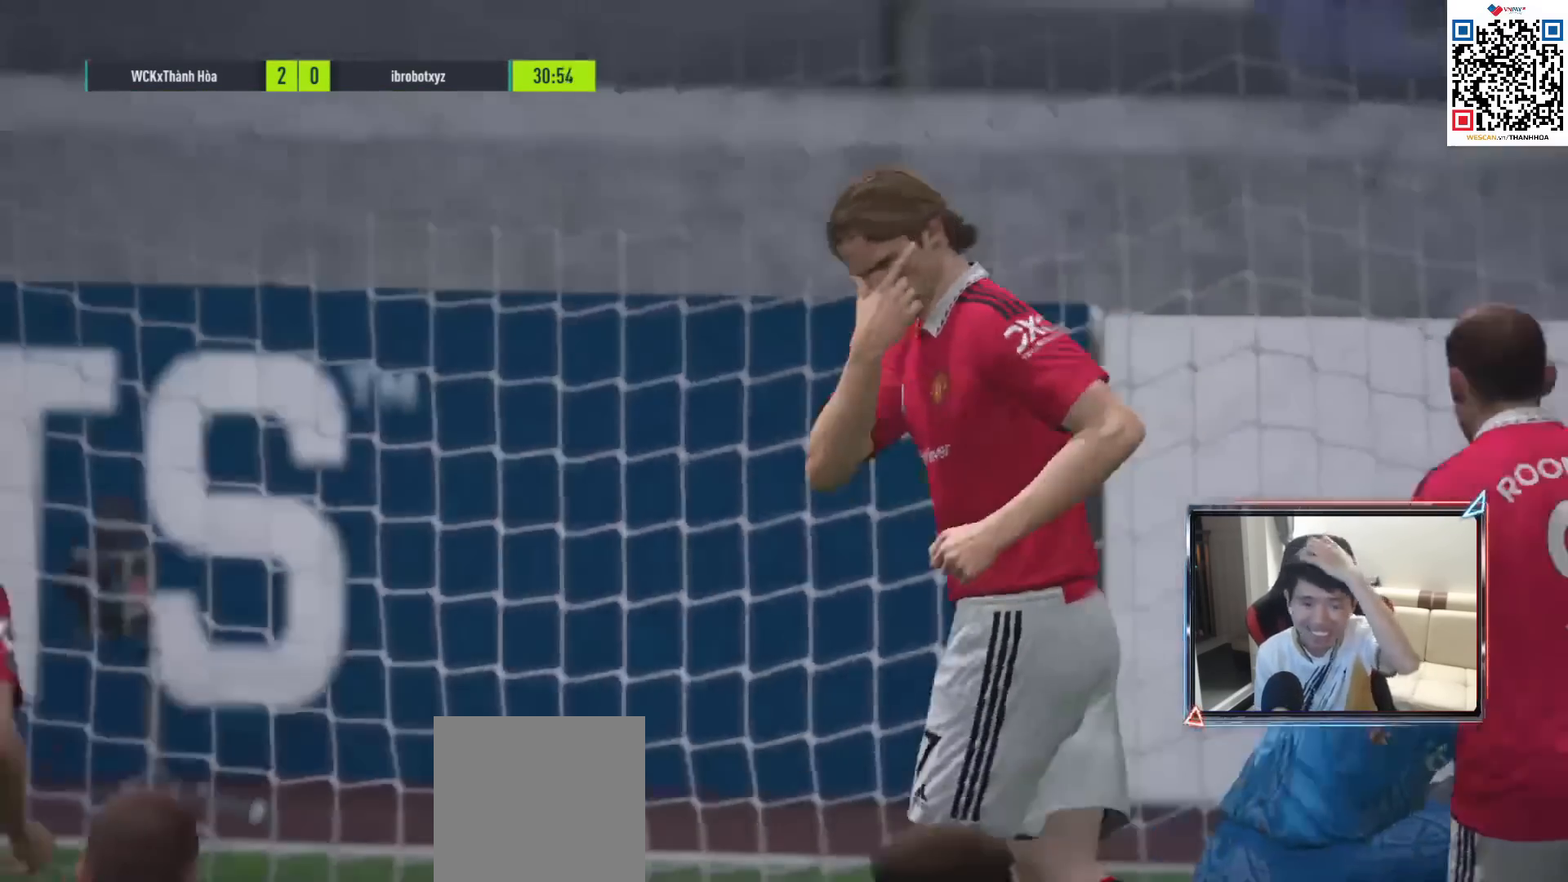
{"buttons": [], "left_stick": "center", "right_stick": "center", "events": []}
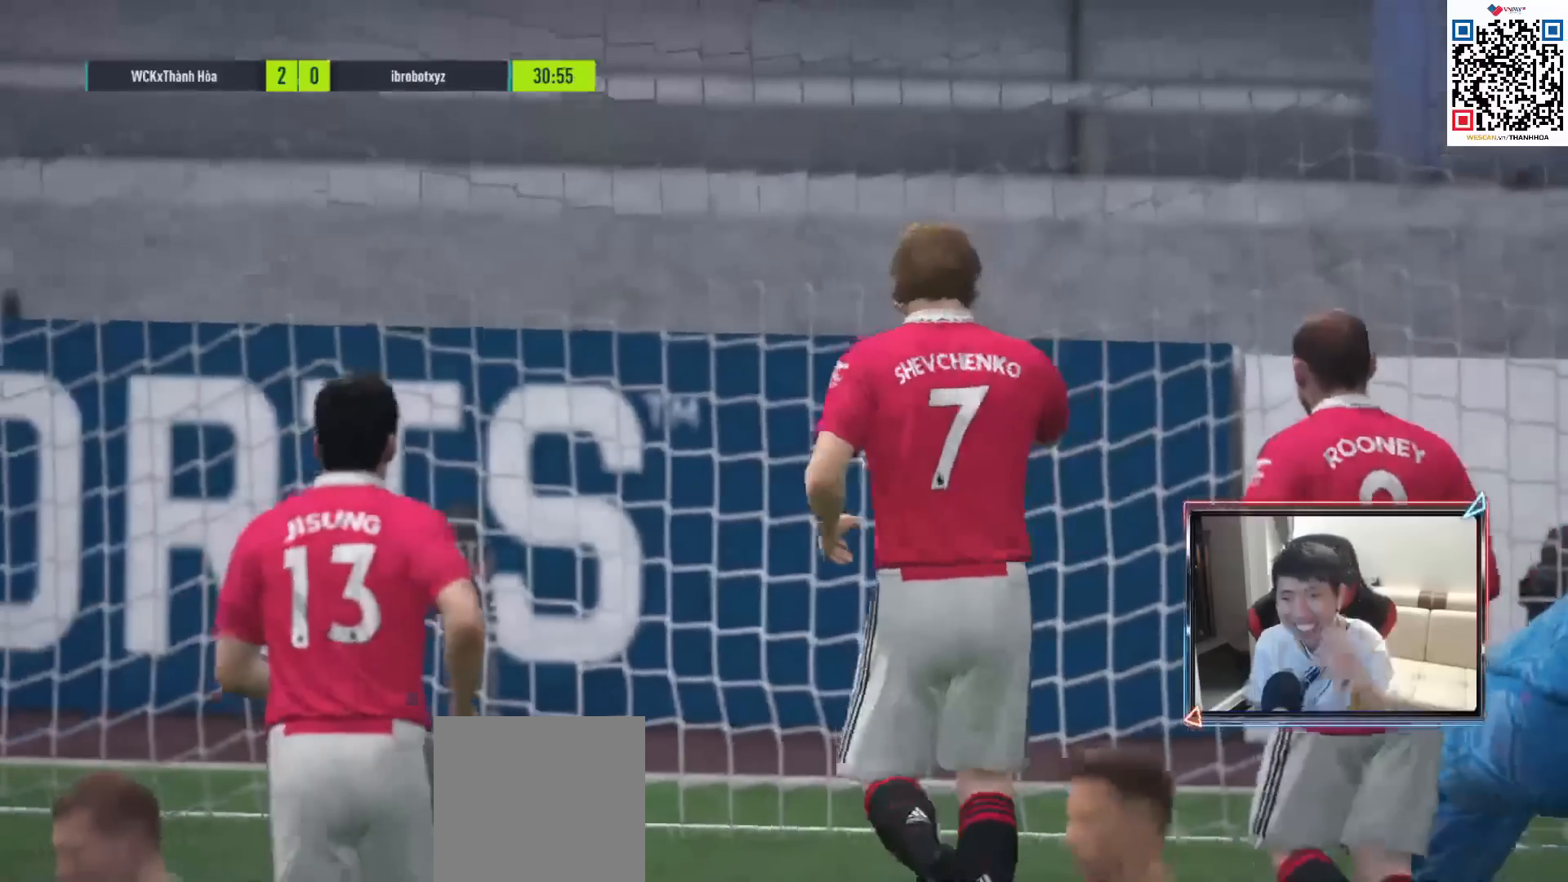
{"buttons": [], "left_stick": "center", "right_stick": "center", "events": []}
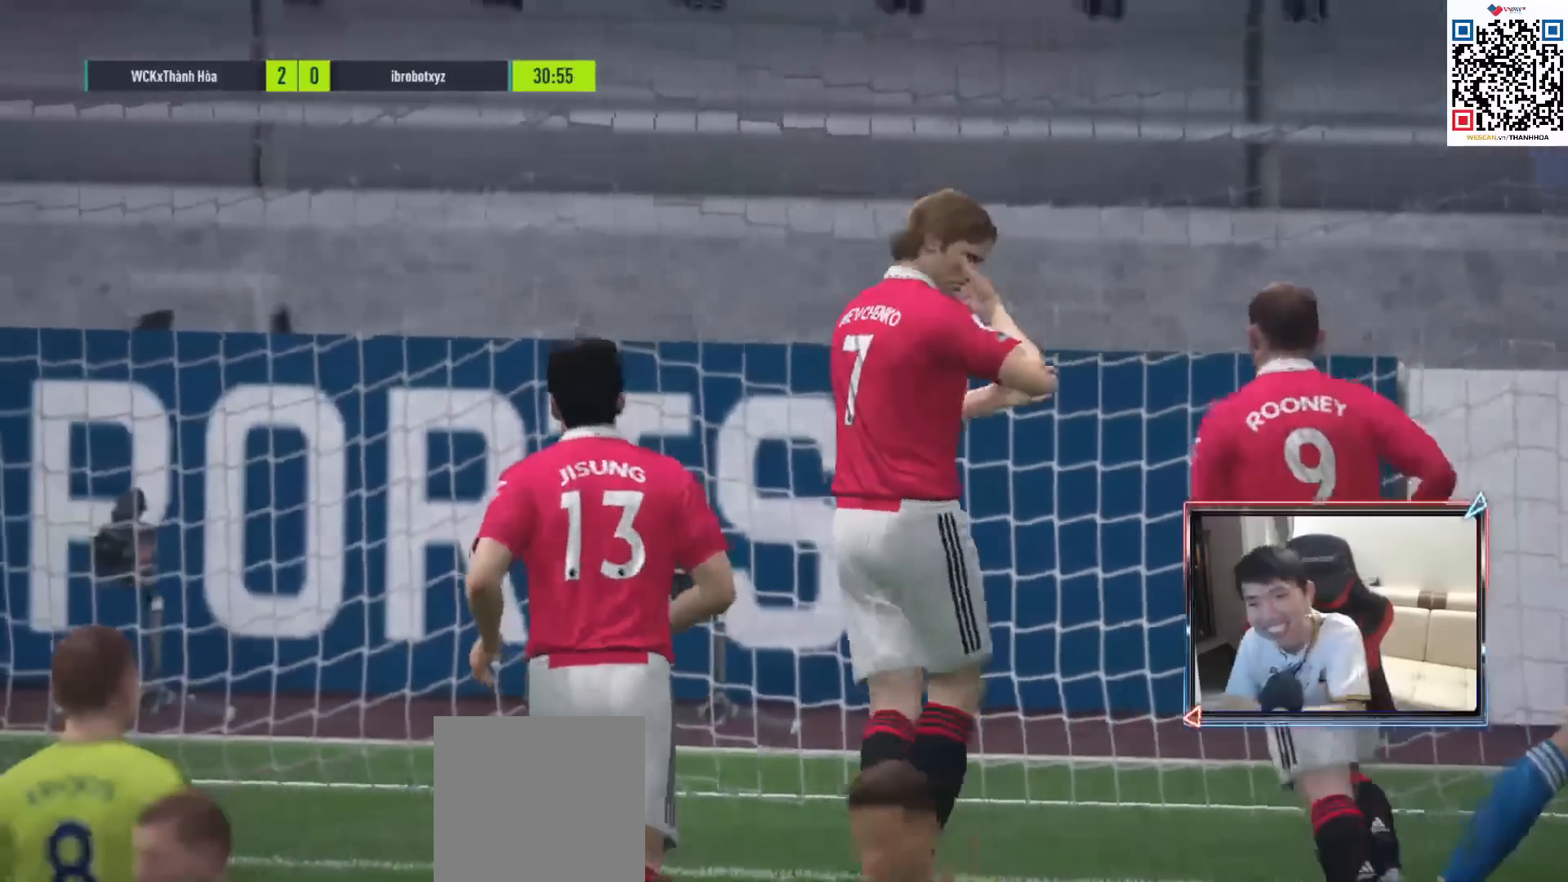
{"buttons": [], "left_stick": "center", "right_stick": "center", "events": []}
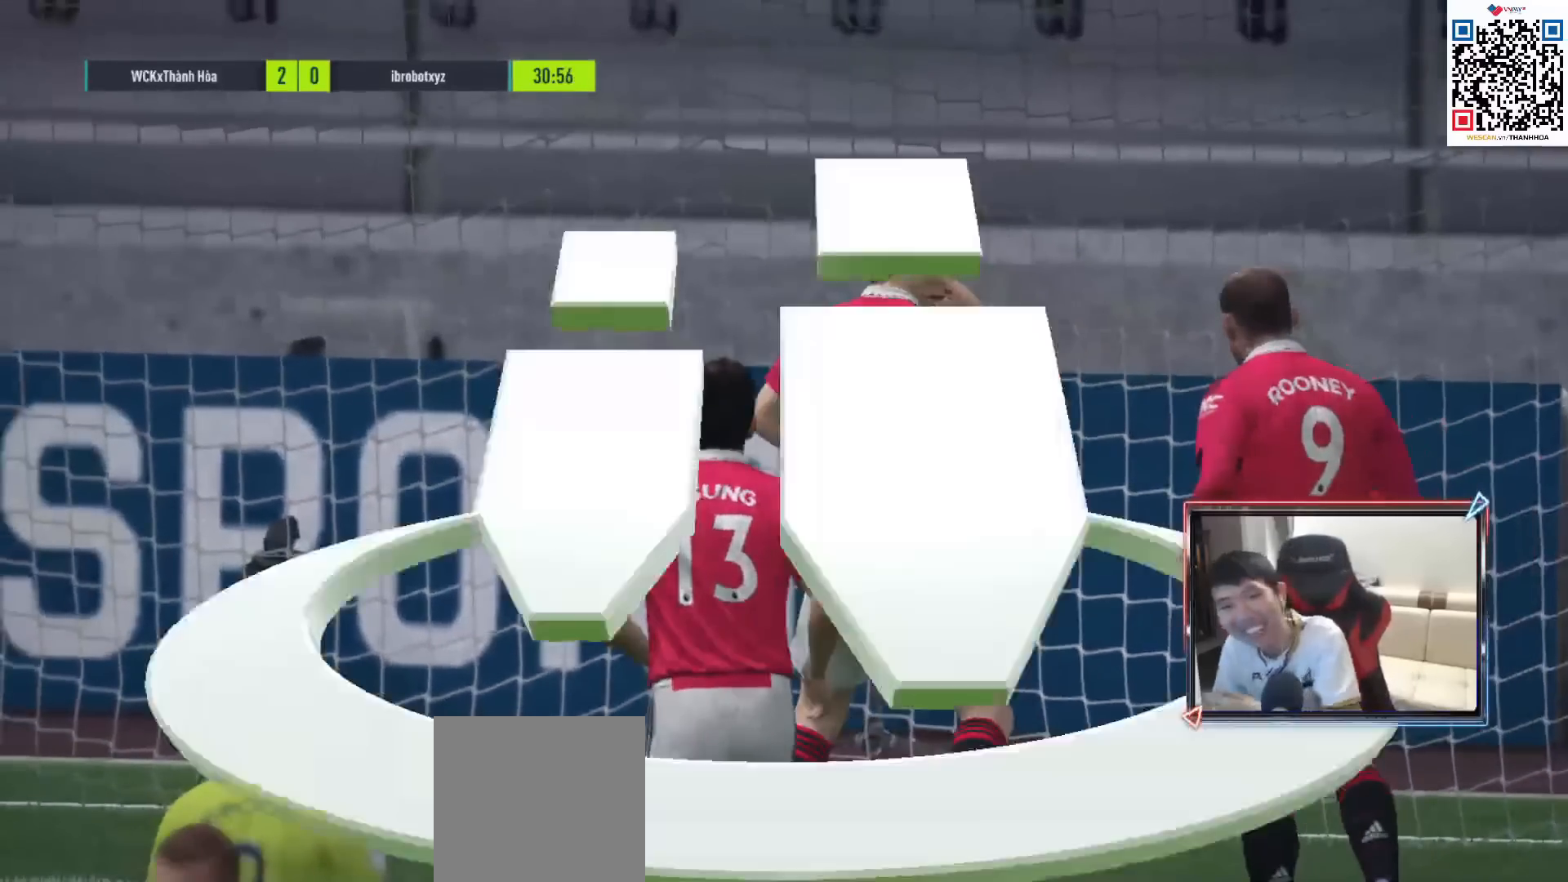
{"buttons": [], "left_stick": "center", "right_stick": "center", "events": []}
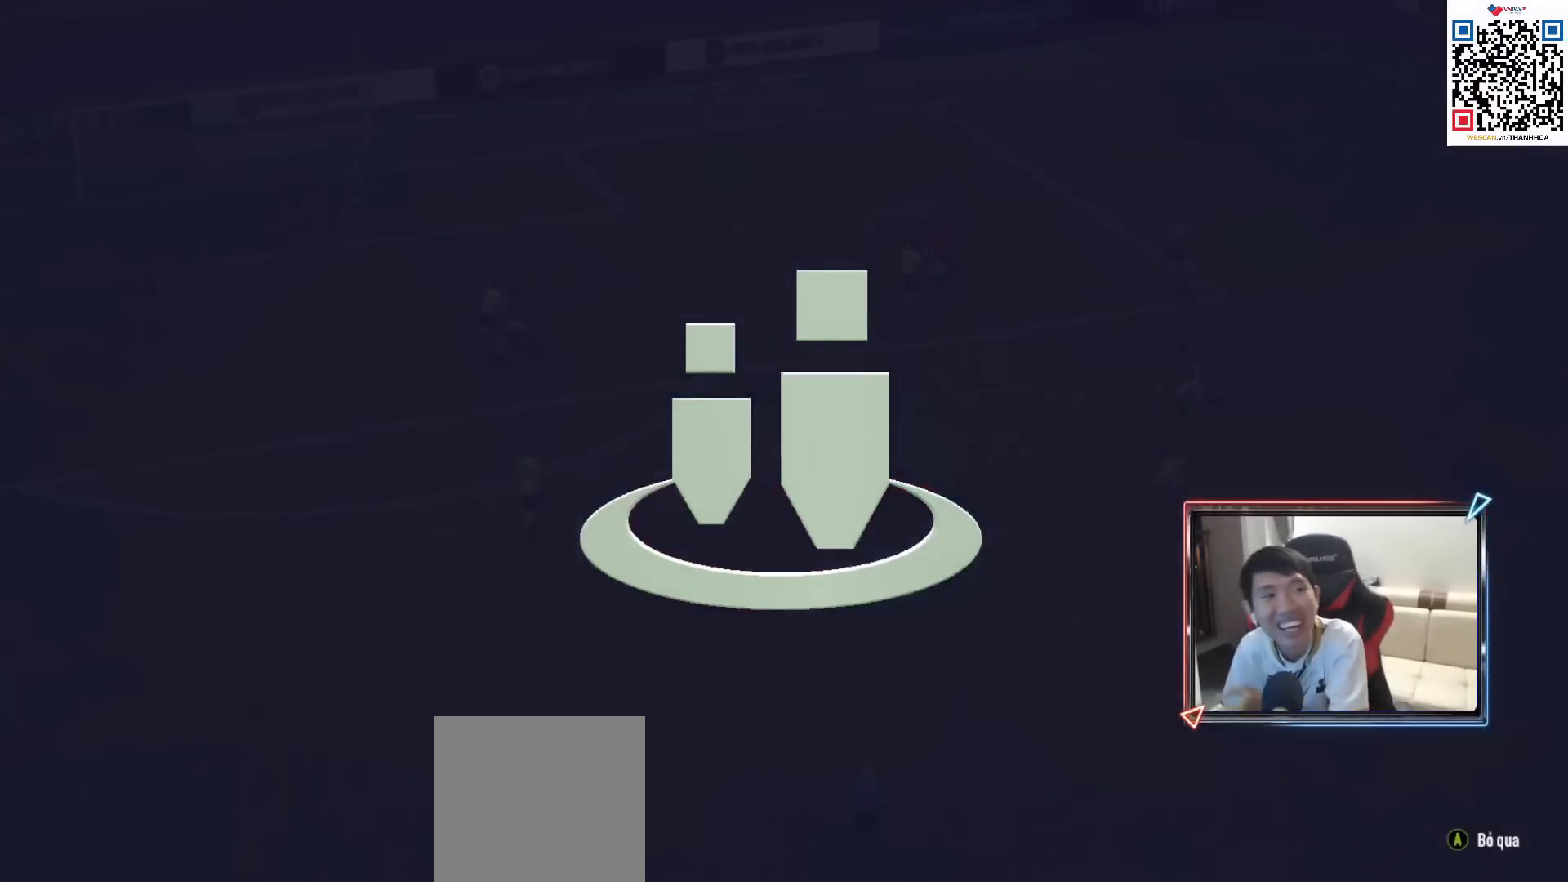
{"buttons": ["CROSS"], "left_stick": "center", "right_stick": "center", "events": [[150, "CROSS", "down"], [267, "CROSS", "up"], [350, "CROSS", "down"], [450, "CROSS", "up"], [500, "CROSS", "down"]]}
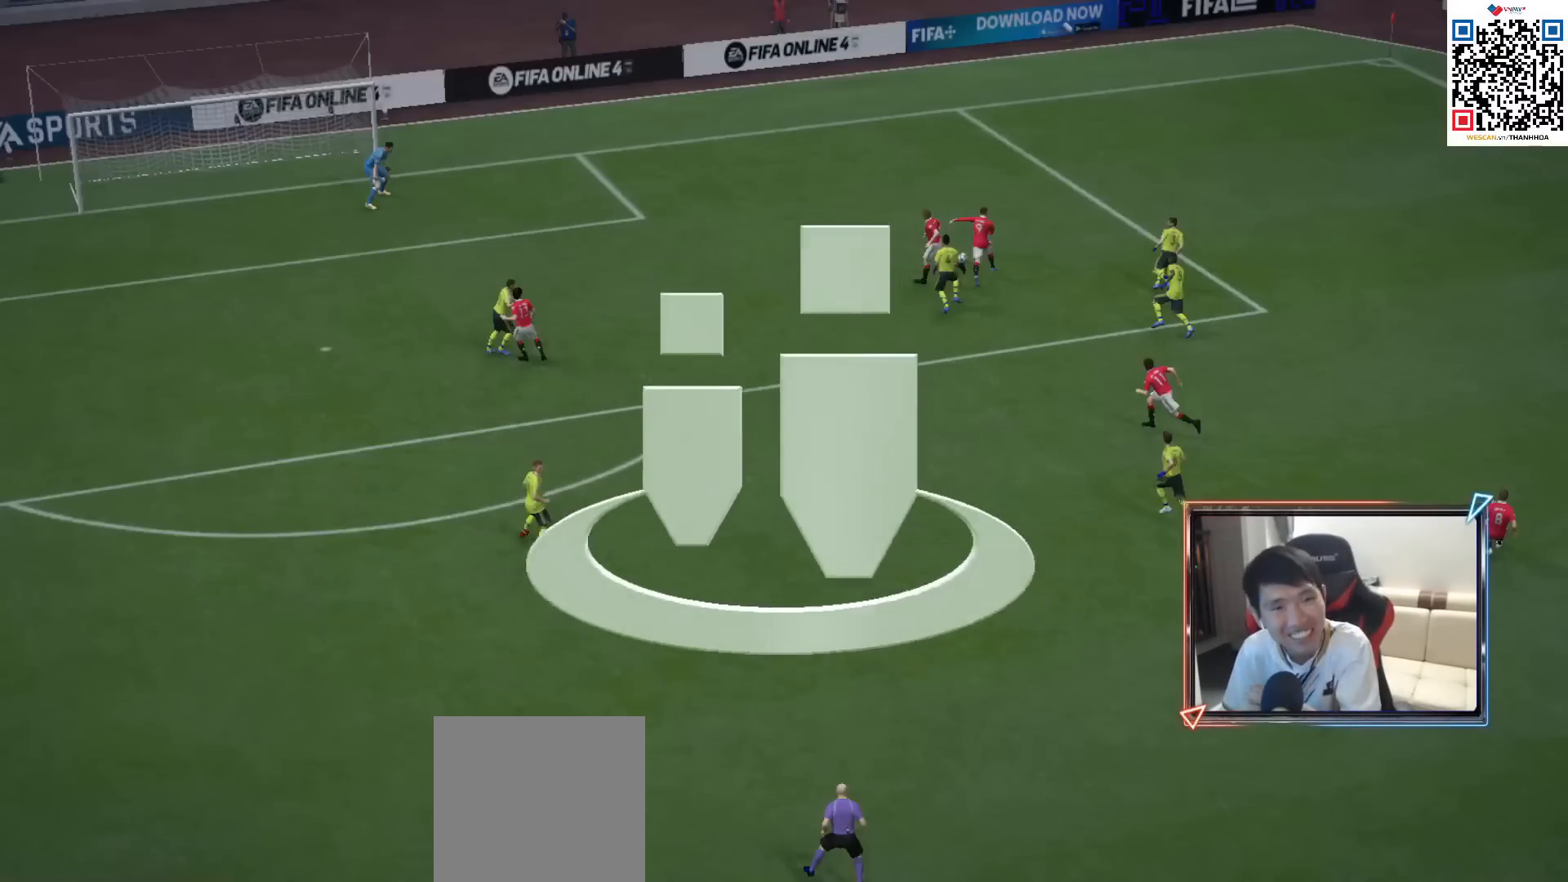
{"buttons": ["CROSS"], "left_stick": "center", "right_stick": "center", "events": [[133, "CROSS", "up"], [267, "CROSS", "down"], [383, "CROSS", "up"], [467, "CROSS", "down"]]}